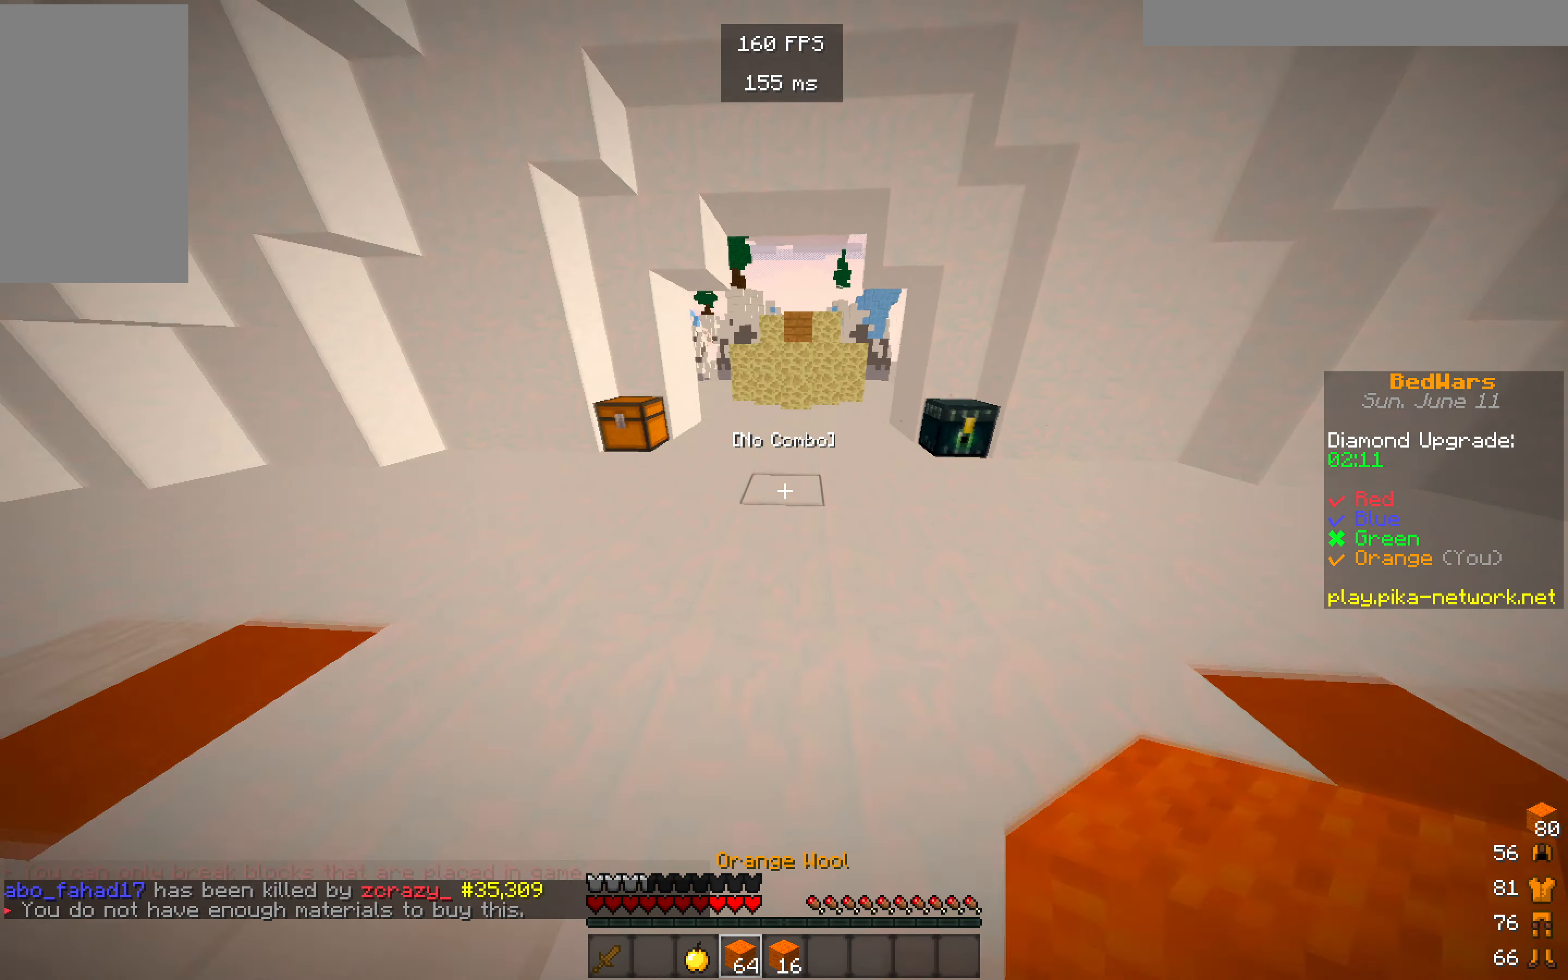
Gameplay with keyboard and mouse; each line is a JSON object with the keys and mouse buttons held at the frame after it. "events" lists presses ("down") and releases ("up") of "a", "d", "s", "w", "mouse_left" and "mouse_right" between this image and that frame as [ms after this image, input, new state], when the widget could be followed in between. "mouse_left", "mouse_right" = the "left", "right" buttons of the "mouse" list. No other keys are recorded. Fast repeated clicks can show as one long hold. Mouse movement is not recorded.
{"keys": ["w"], "mouse": [], "events": []}
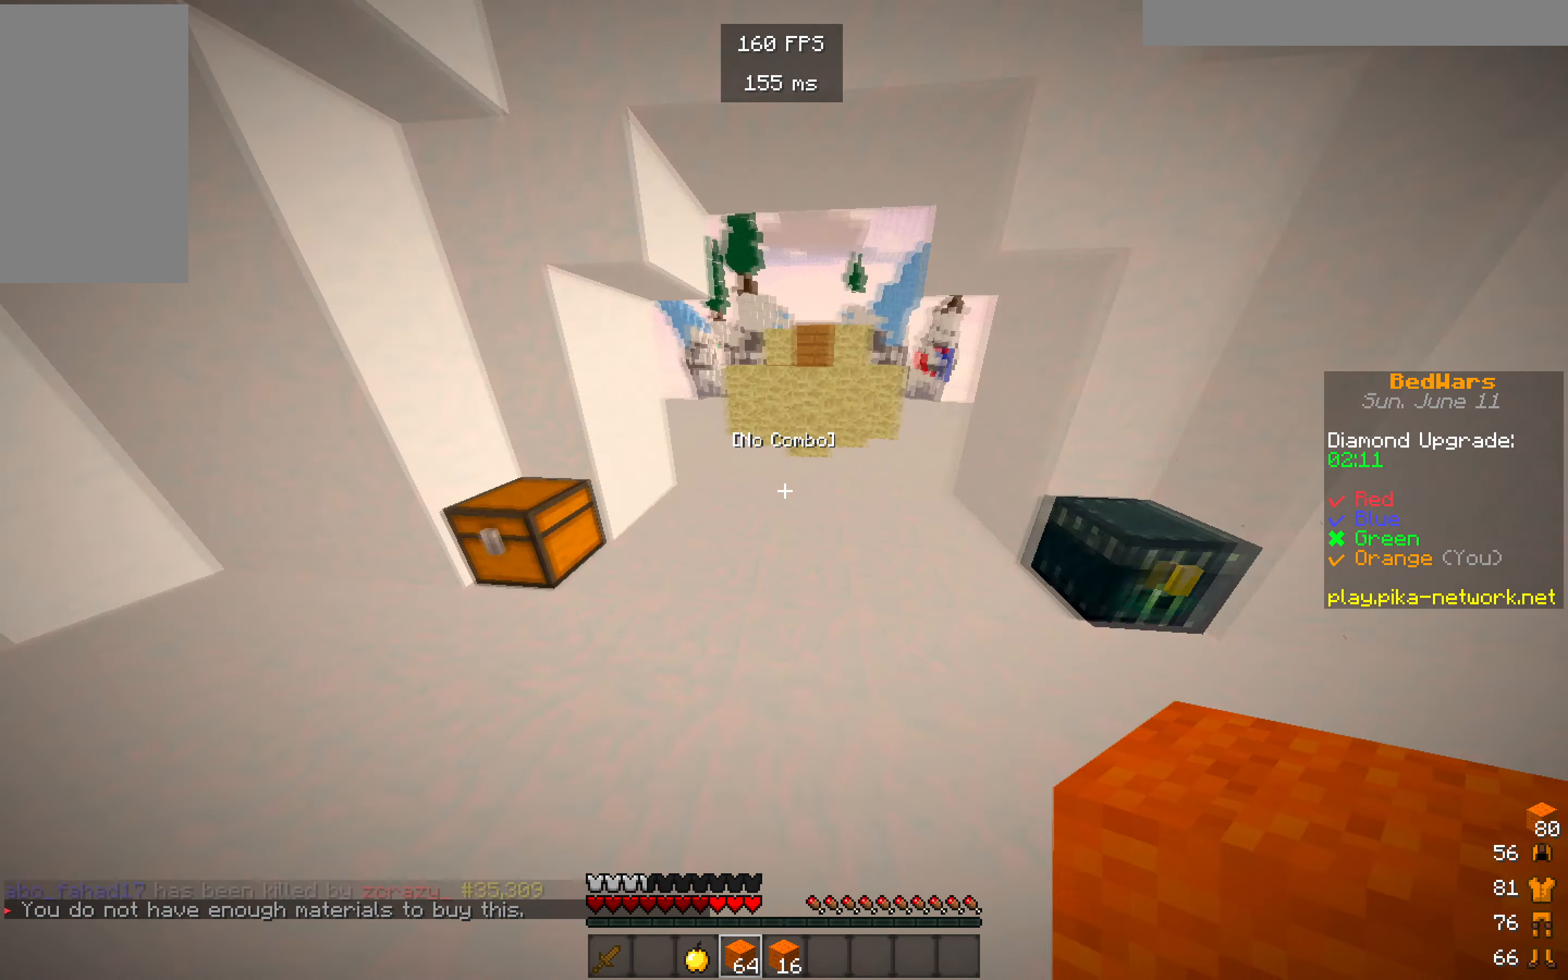
{"keys": ["w"], "mouse": [], "events": []}
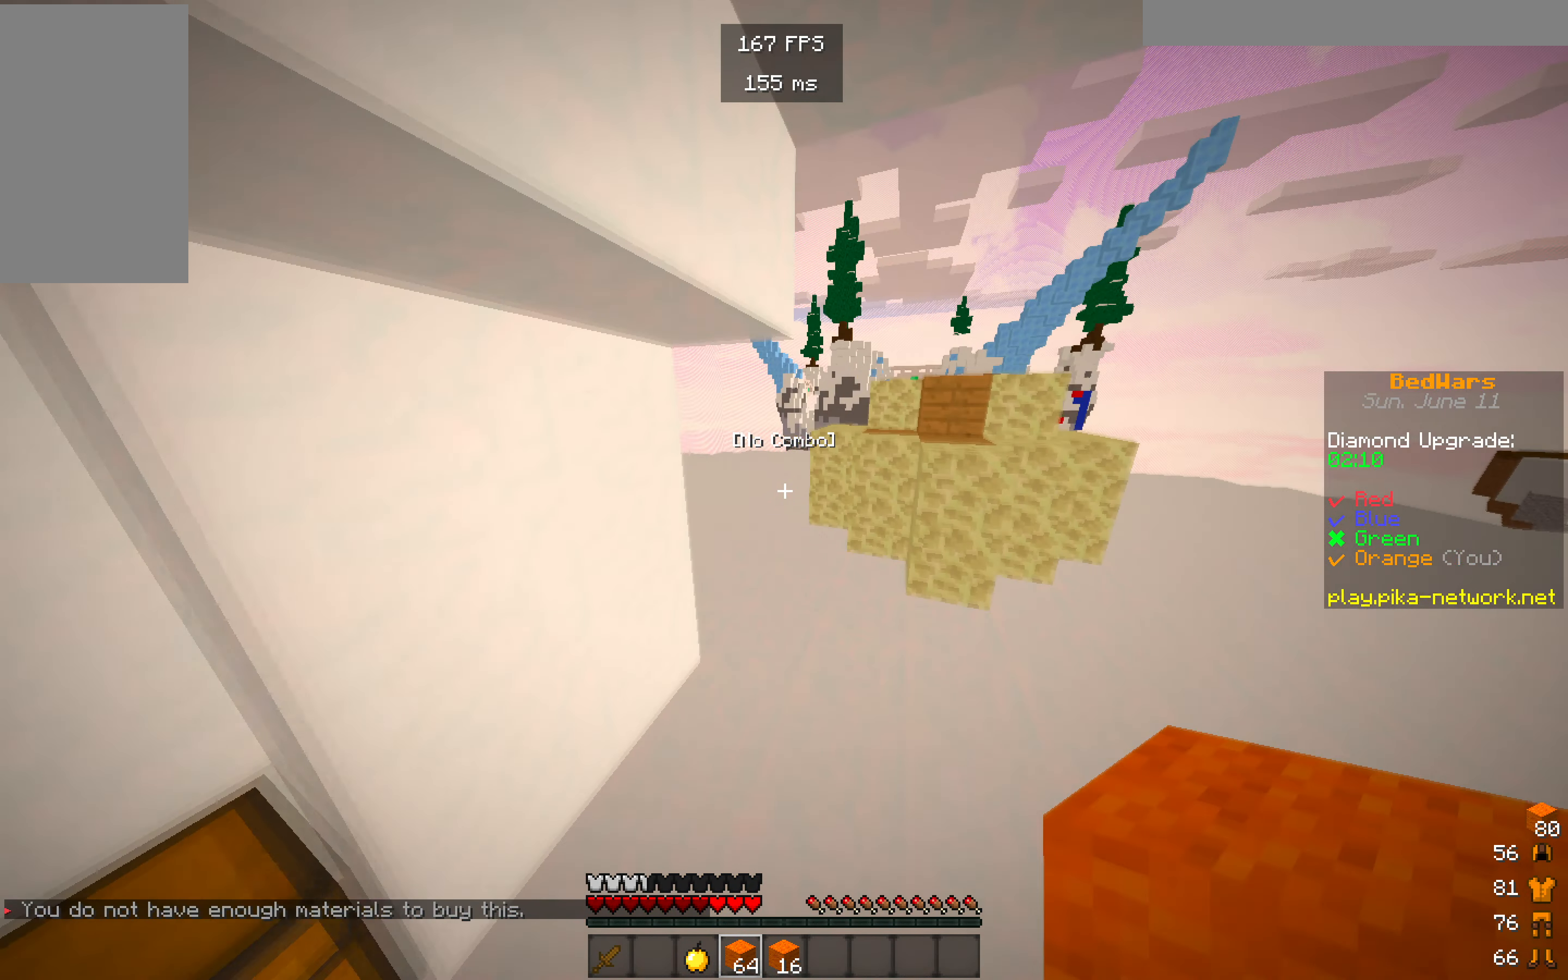
{"keys": ["w"], "mouse": [], "events": []}
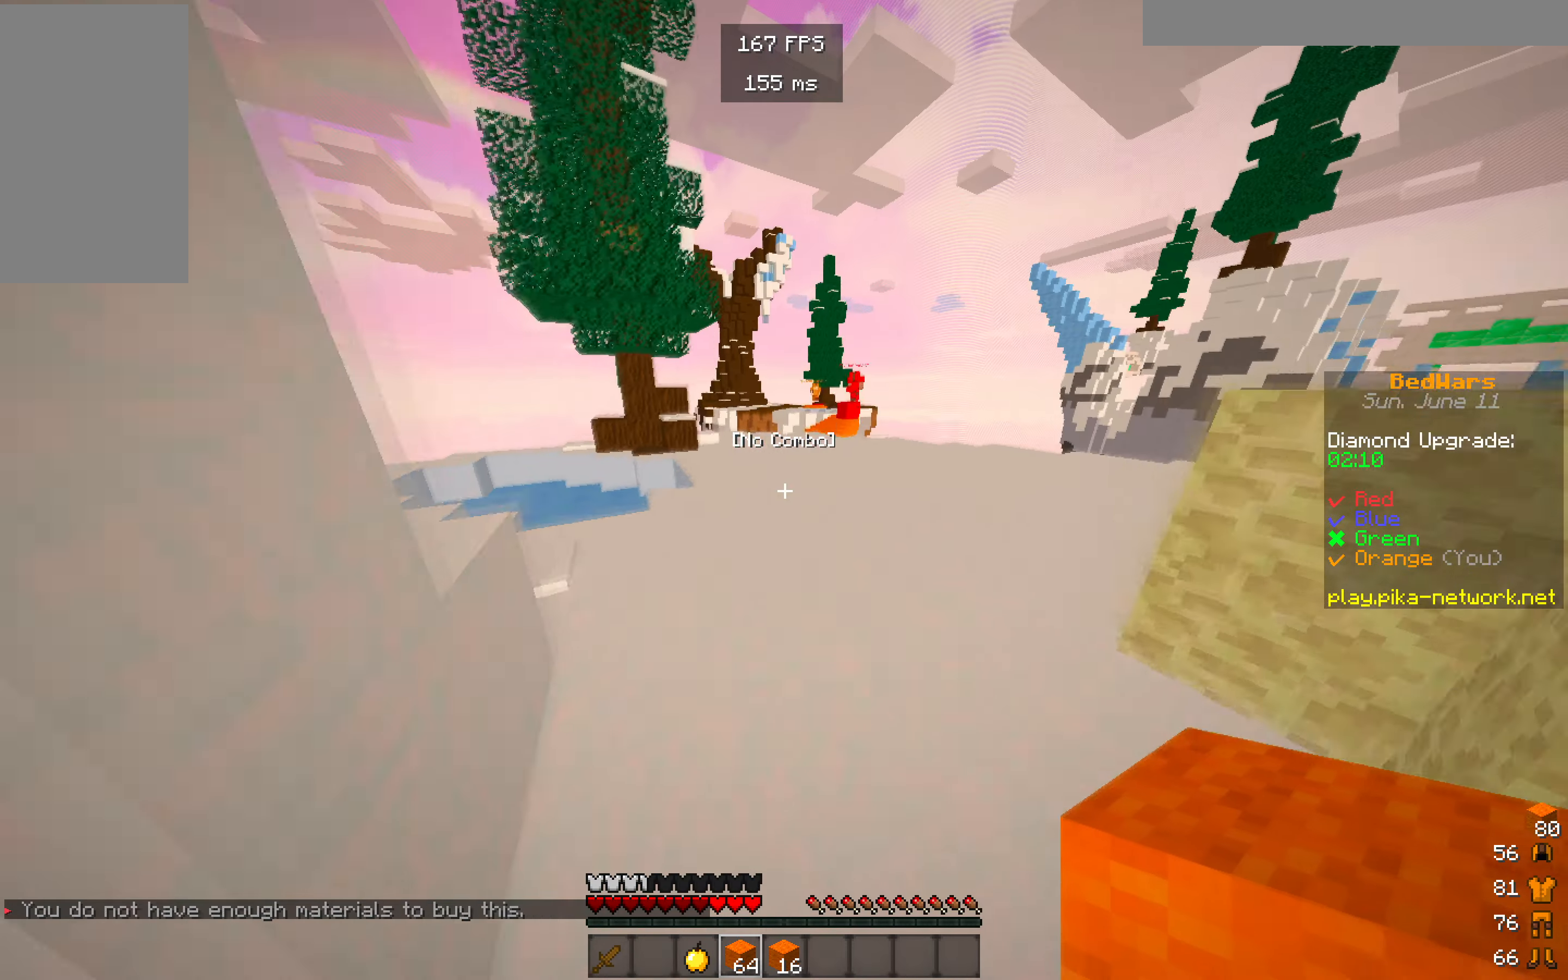
{"keys": ["w"], "mouse": [], "events": []}
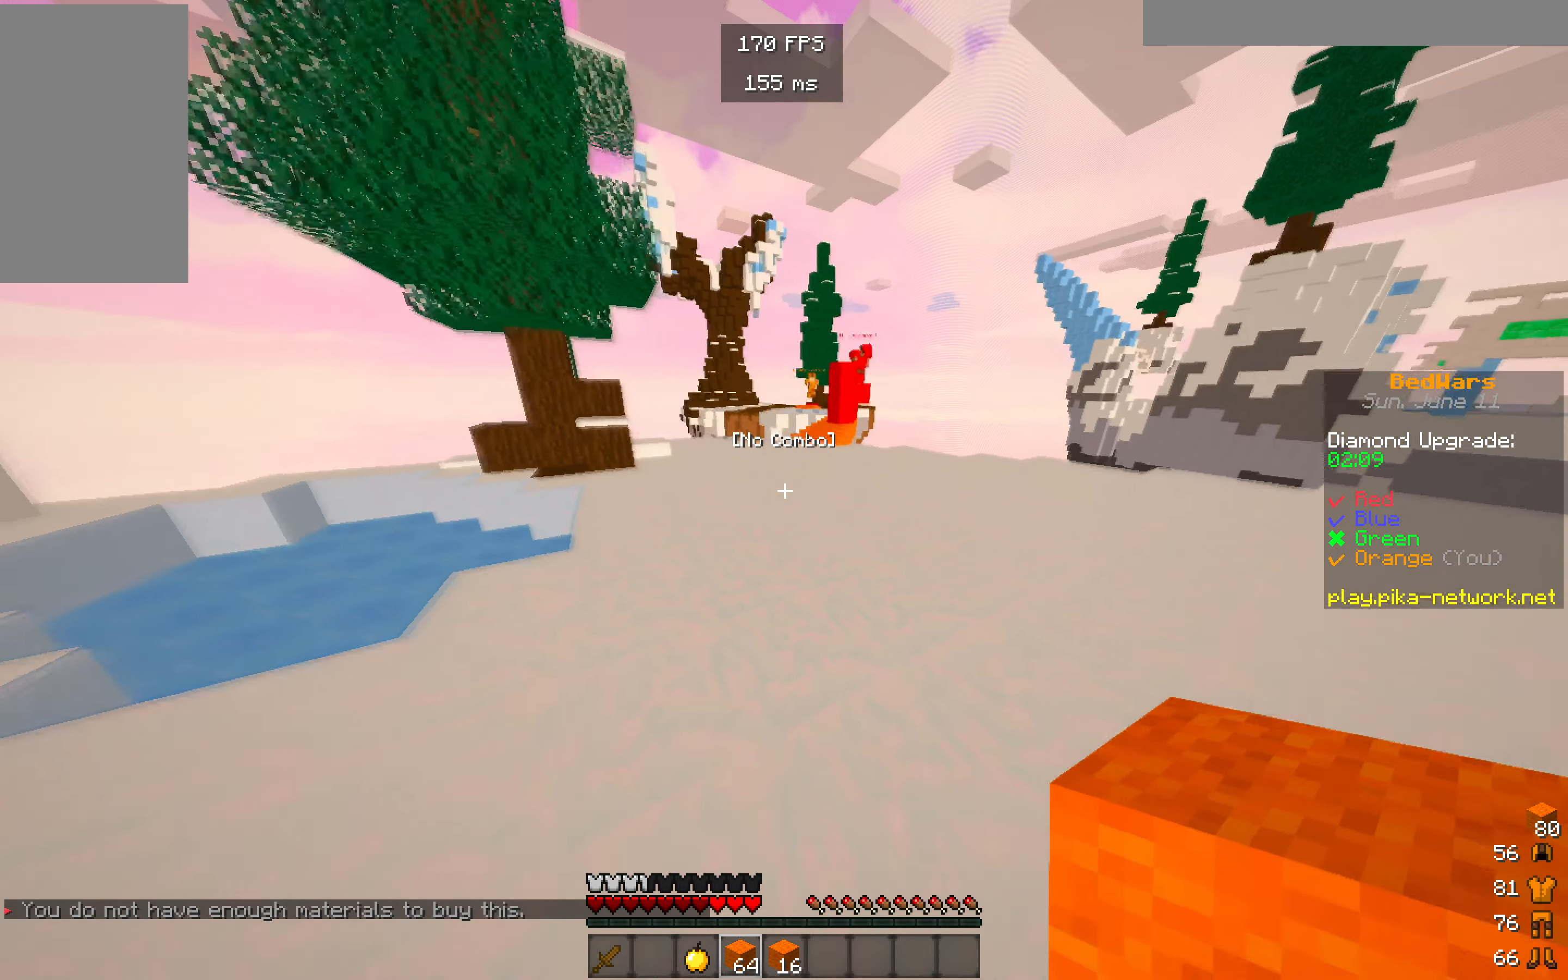
{"keys": ["w"], "mouse": [], "events": []}
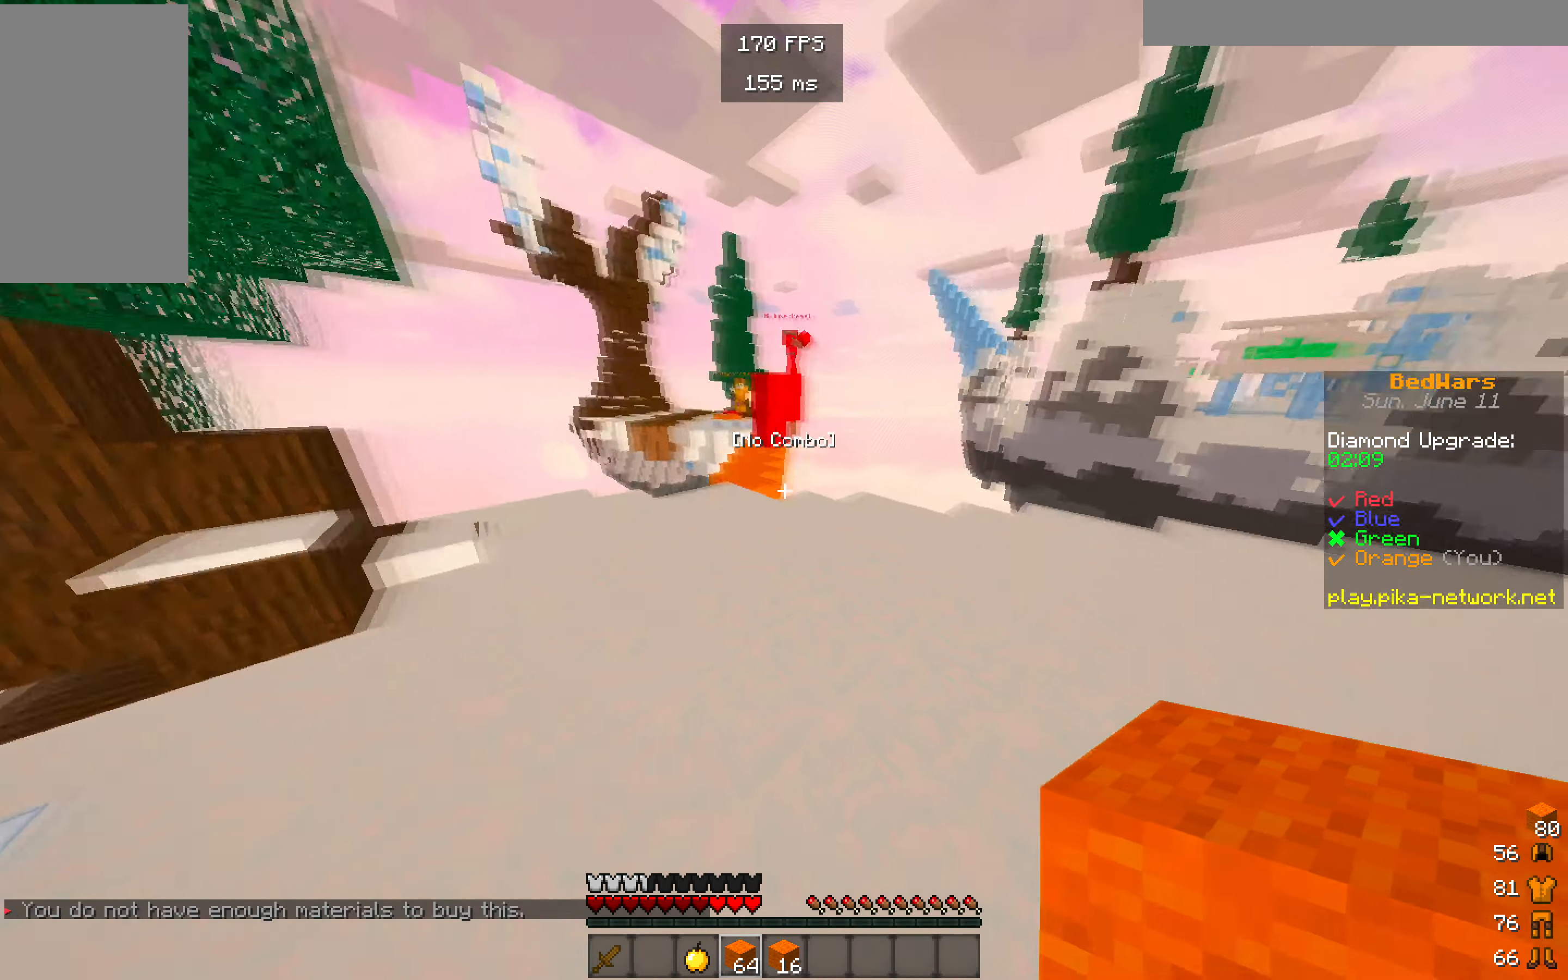
{"keys": ["w"], "mouse": [], "events": []}
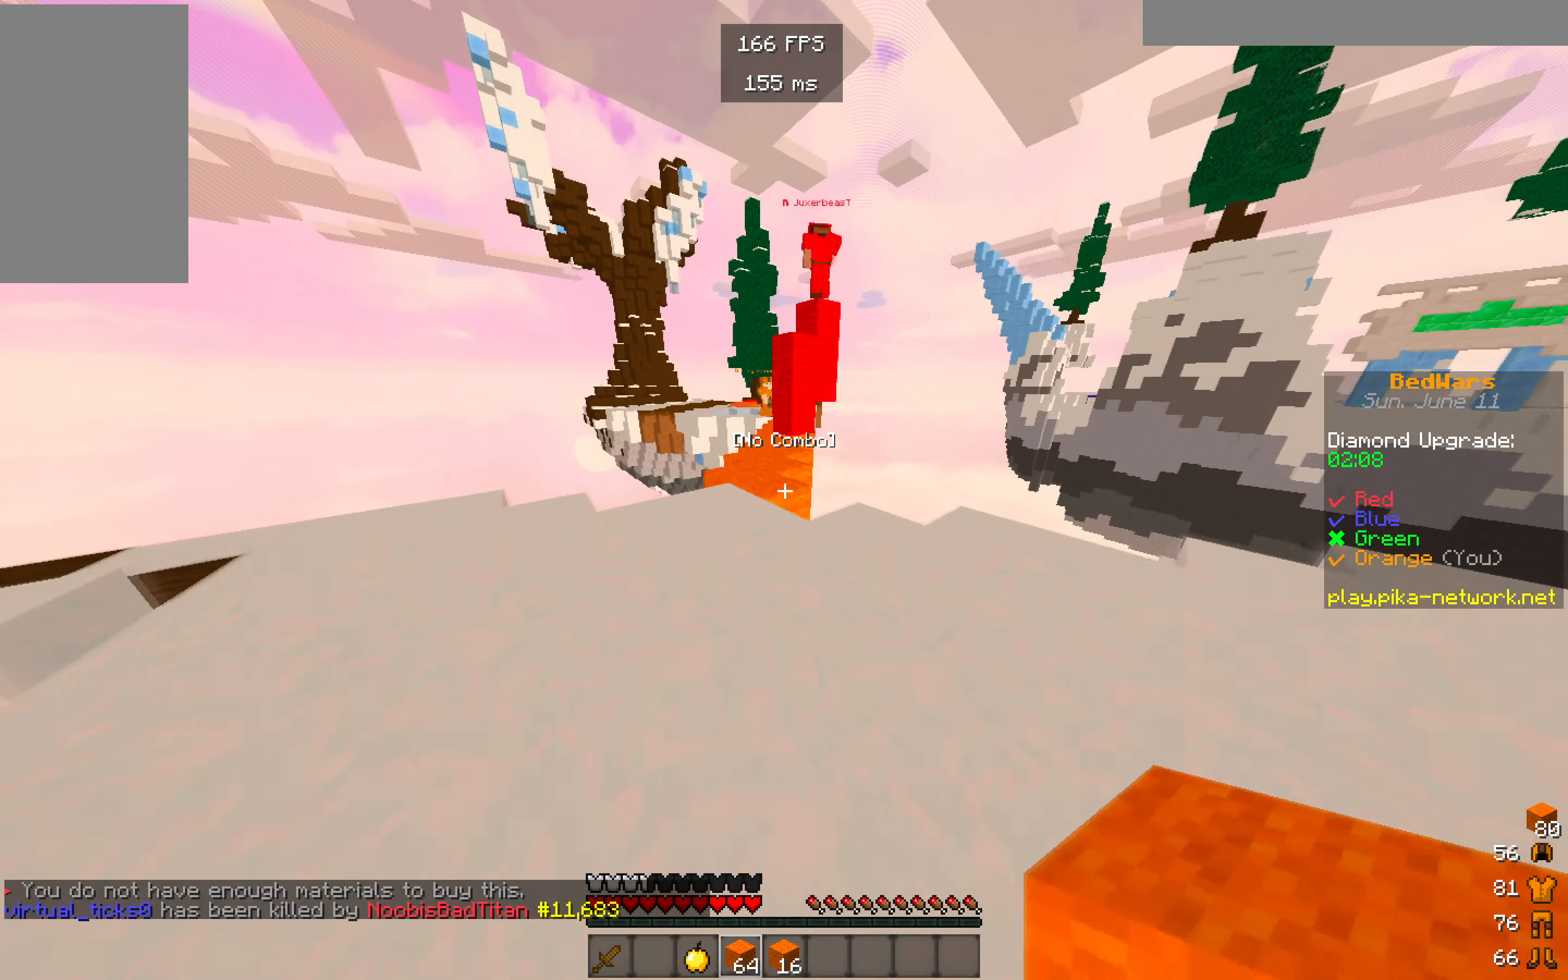
{"keys": ["s"], "mouse": [], "events": [[150, "w", "up"], [417, "s", "down"]]}
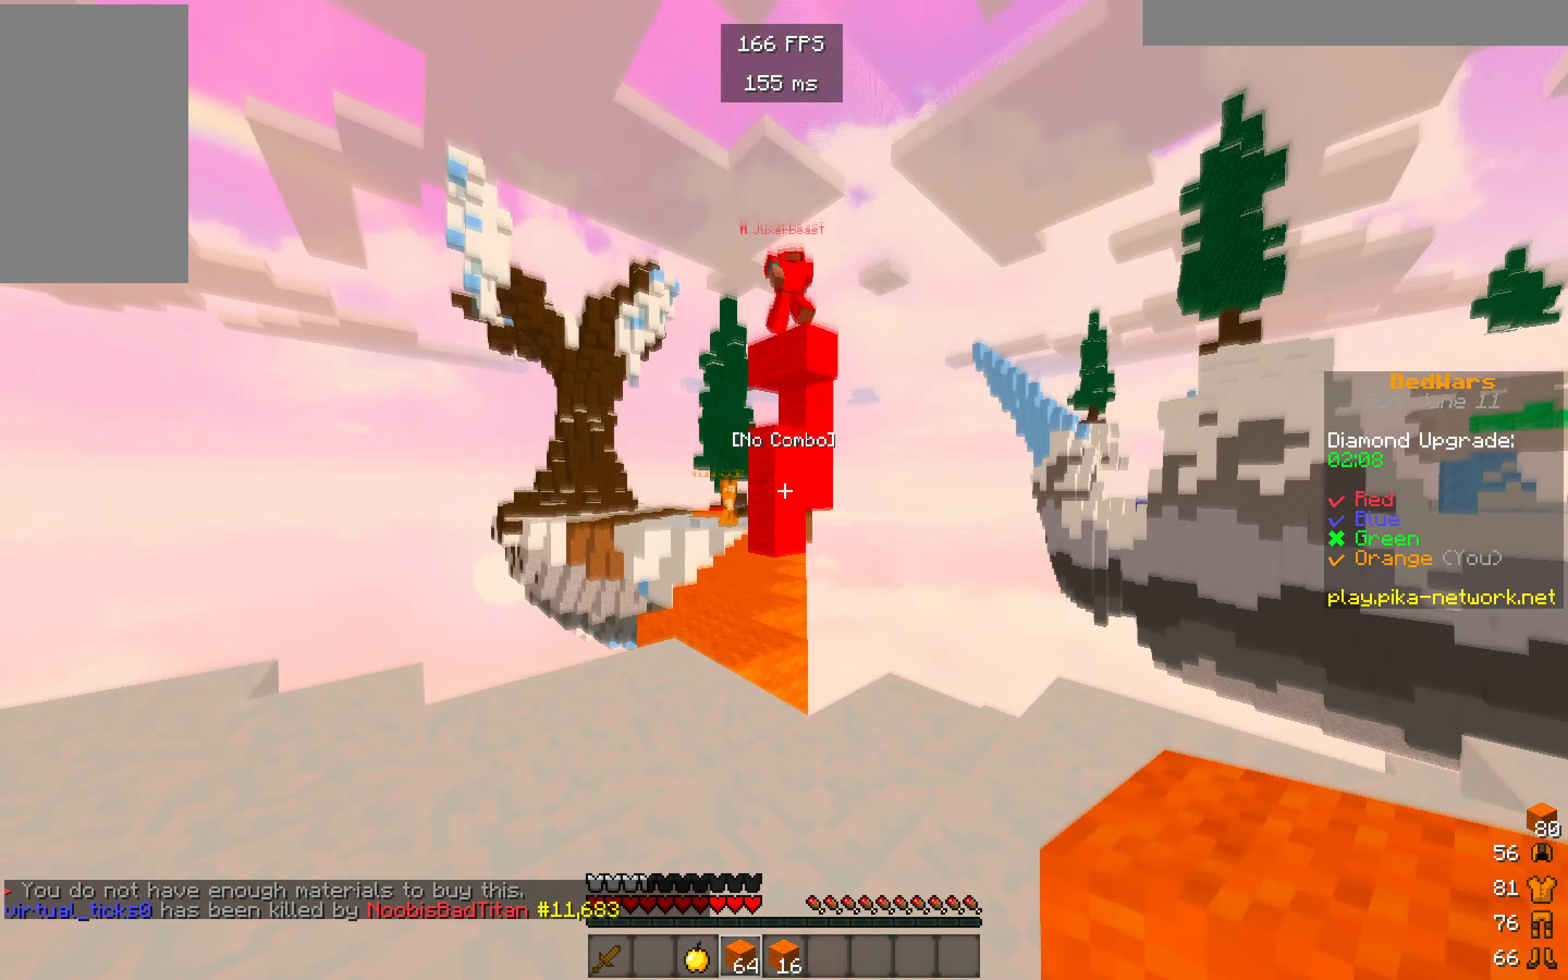
{"keys": ["s"], "mouse": [], "events": []}
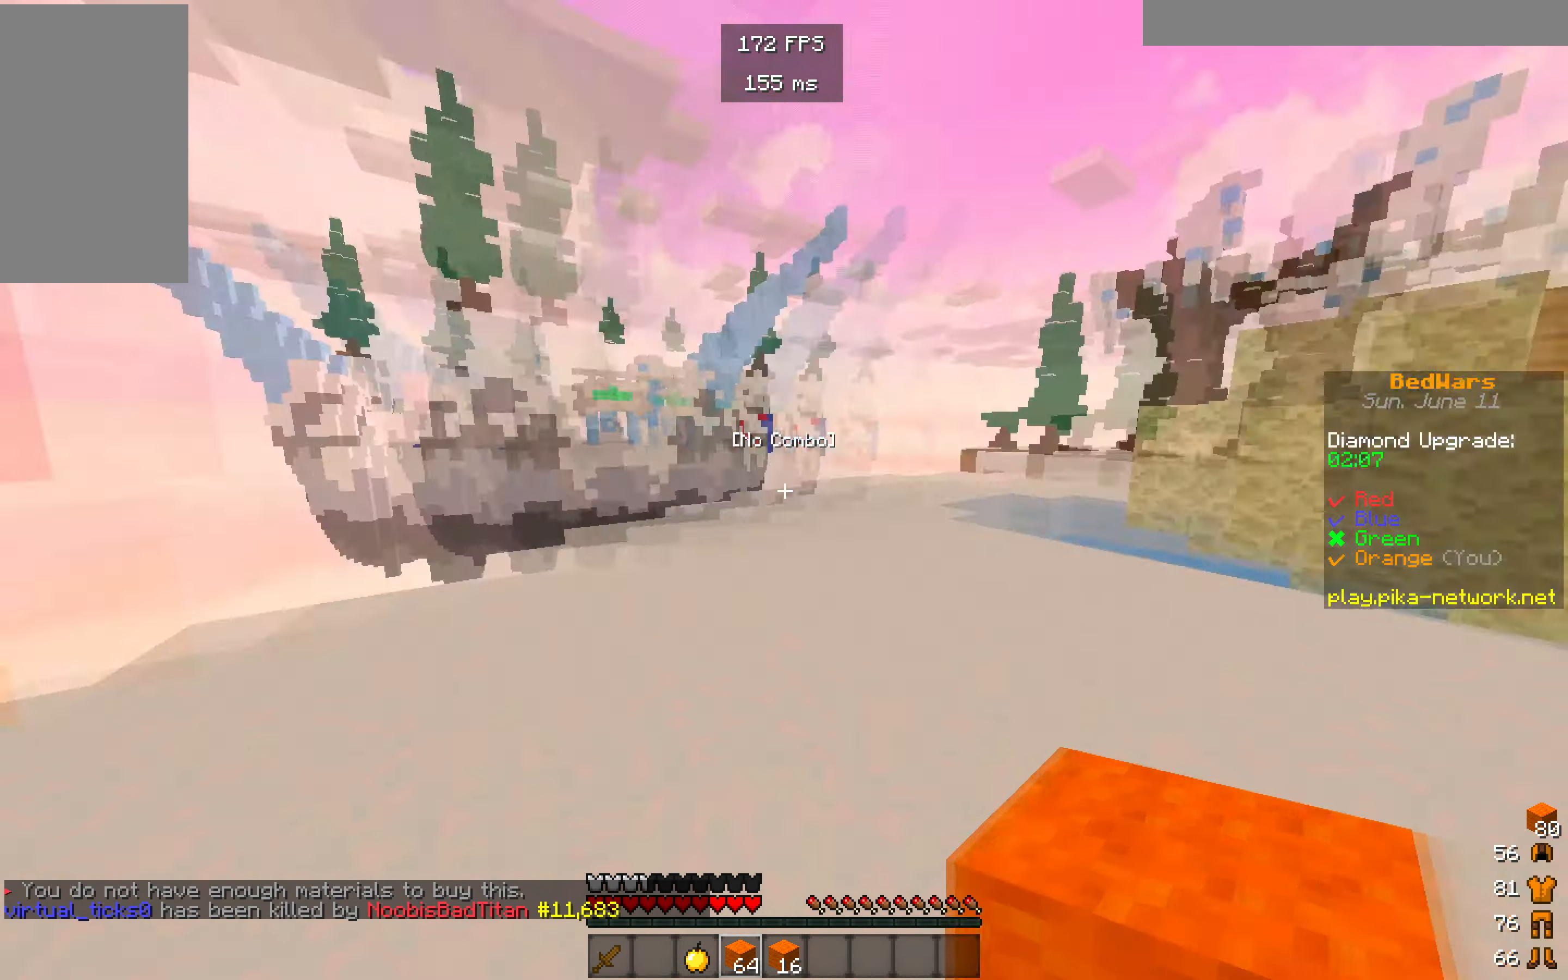
{"keys": ["w"], "mouse": [], "events": [[67, "s", "up"], [184, "w", "down"]]}
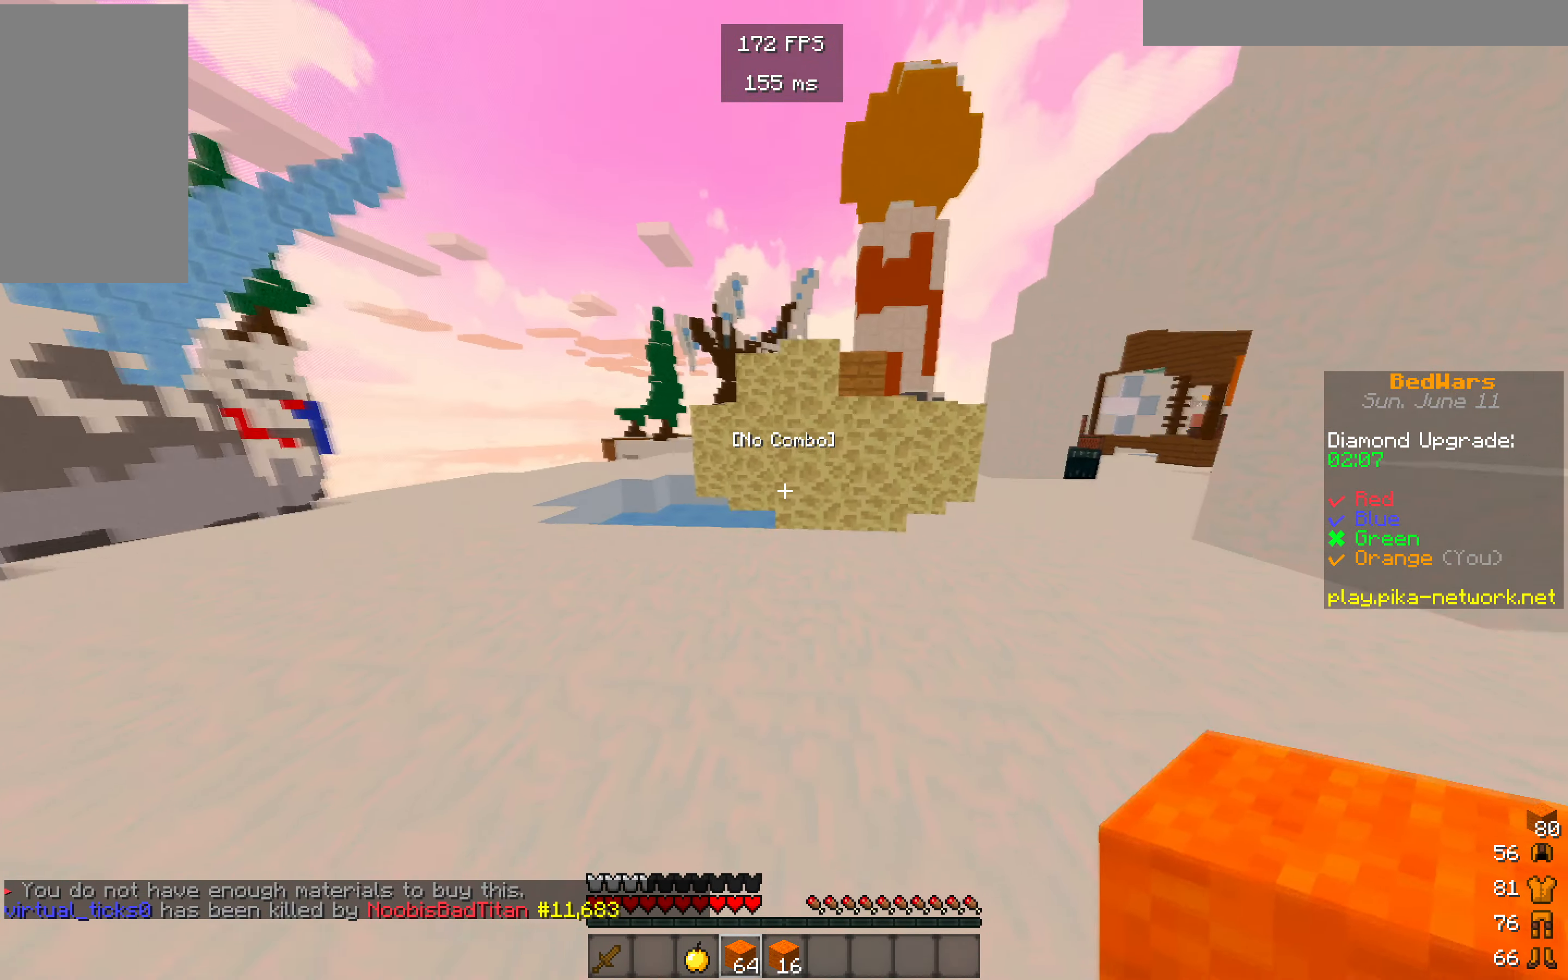
{"keys": ["w"], "mouse": ["right"], "events": [[384, "mouse_right", "down"]]}
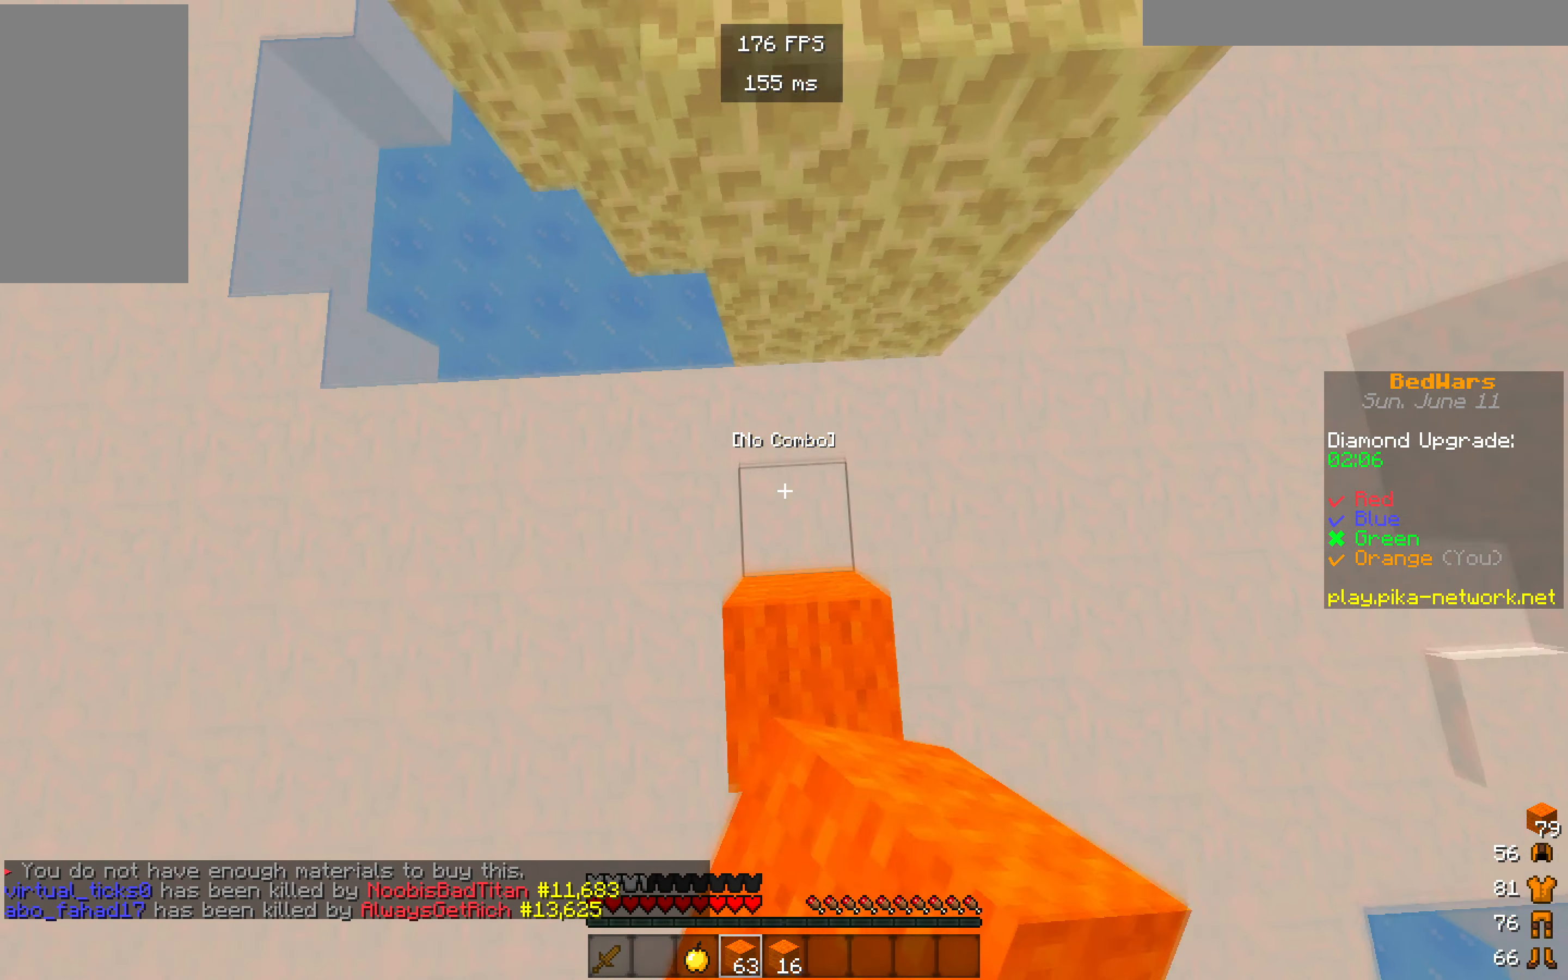
{"keys": ["w"], "mouse": [], "events": [[134, "mouse_right", "up"]]}
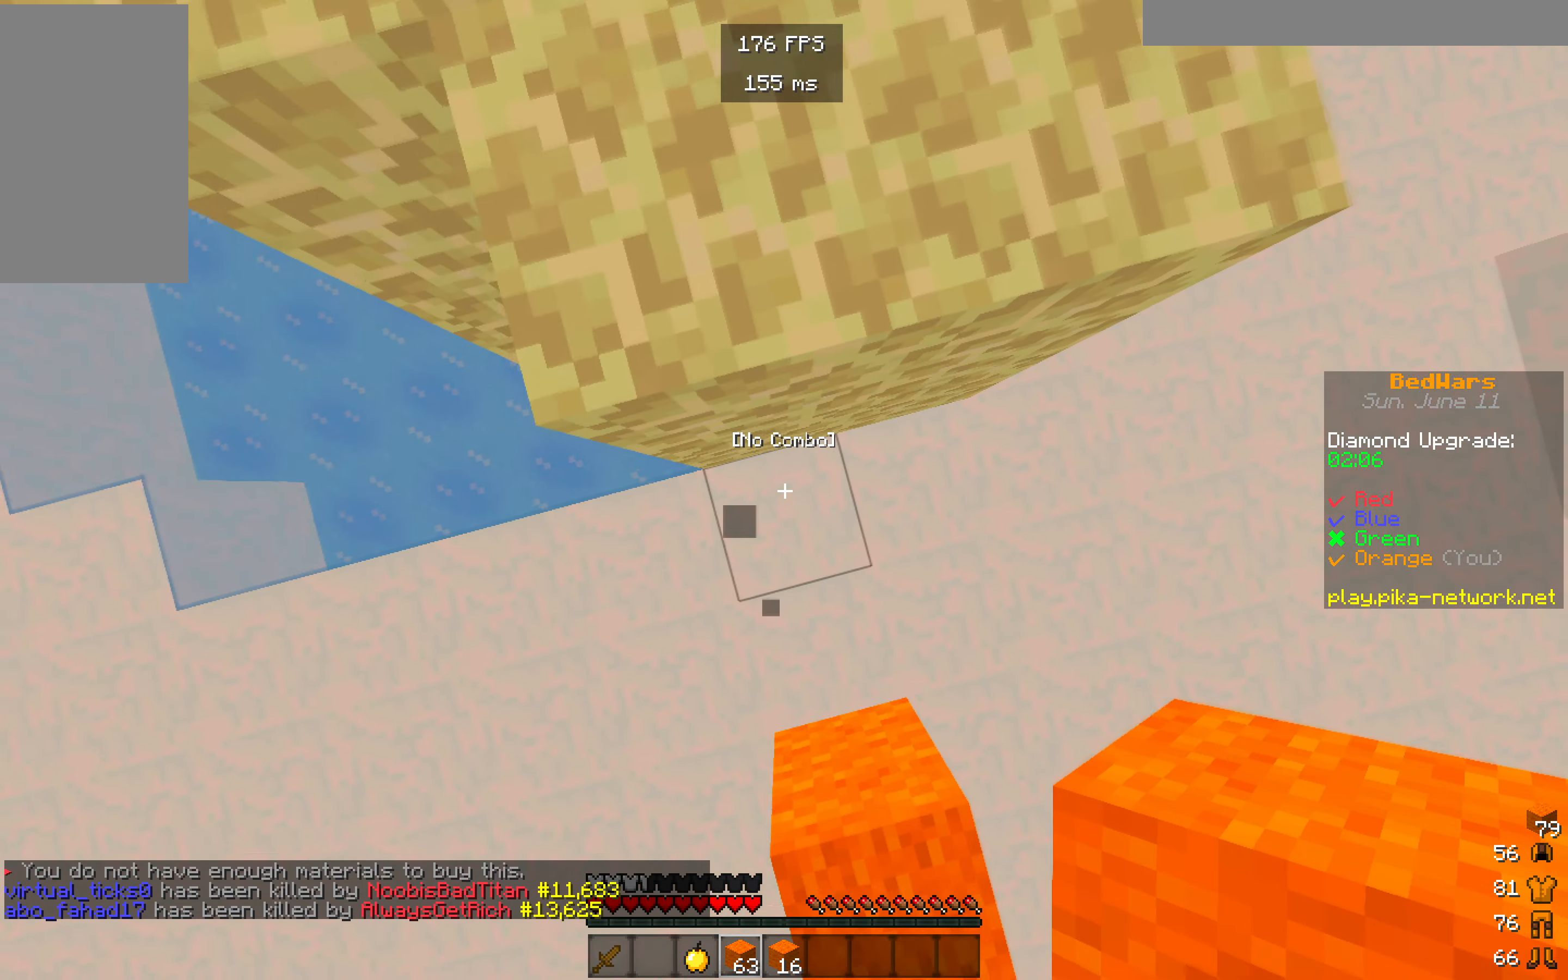
{"keys": ["w"], "mouse": [], "events": [[84, "mouse_right", "down"], [234, "mouse_right", "up"]]}
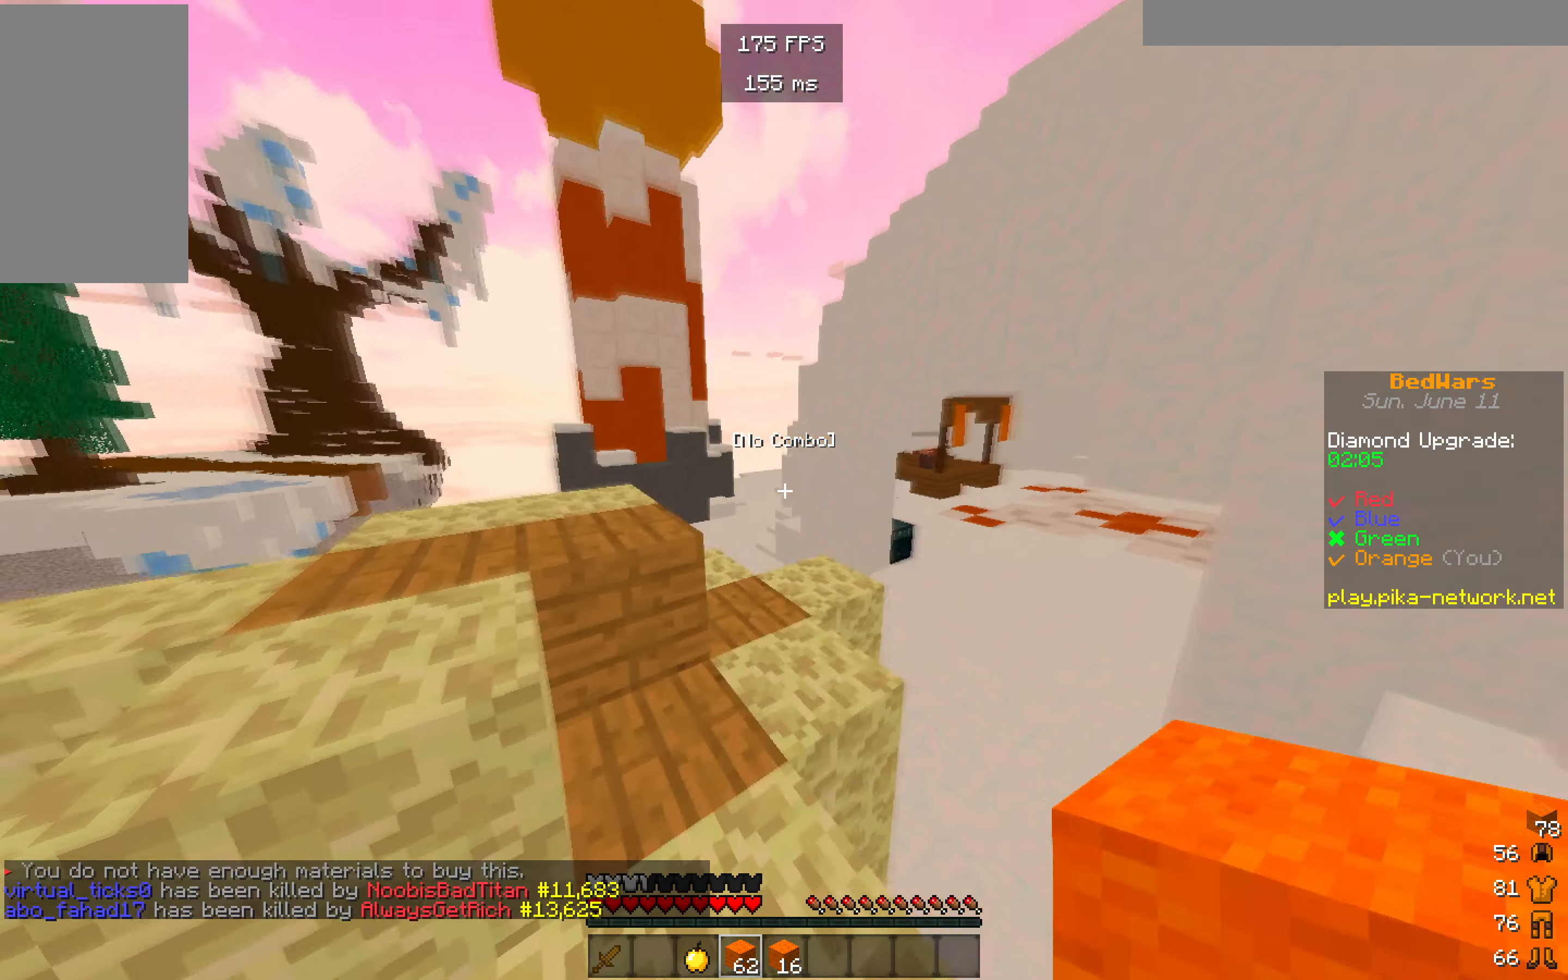
{"keys": ["w"], "mouse": [], "events": []}
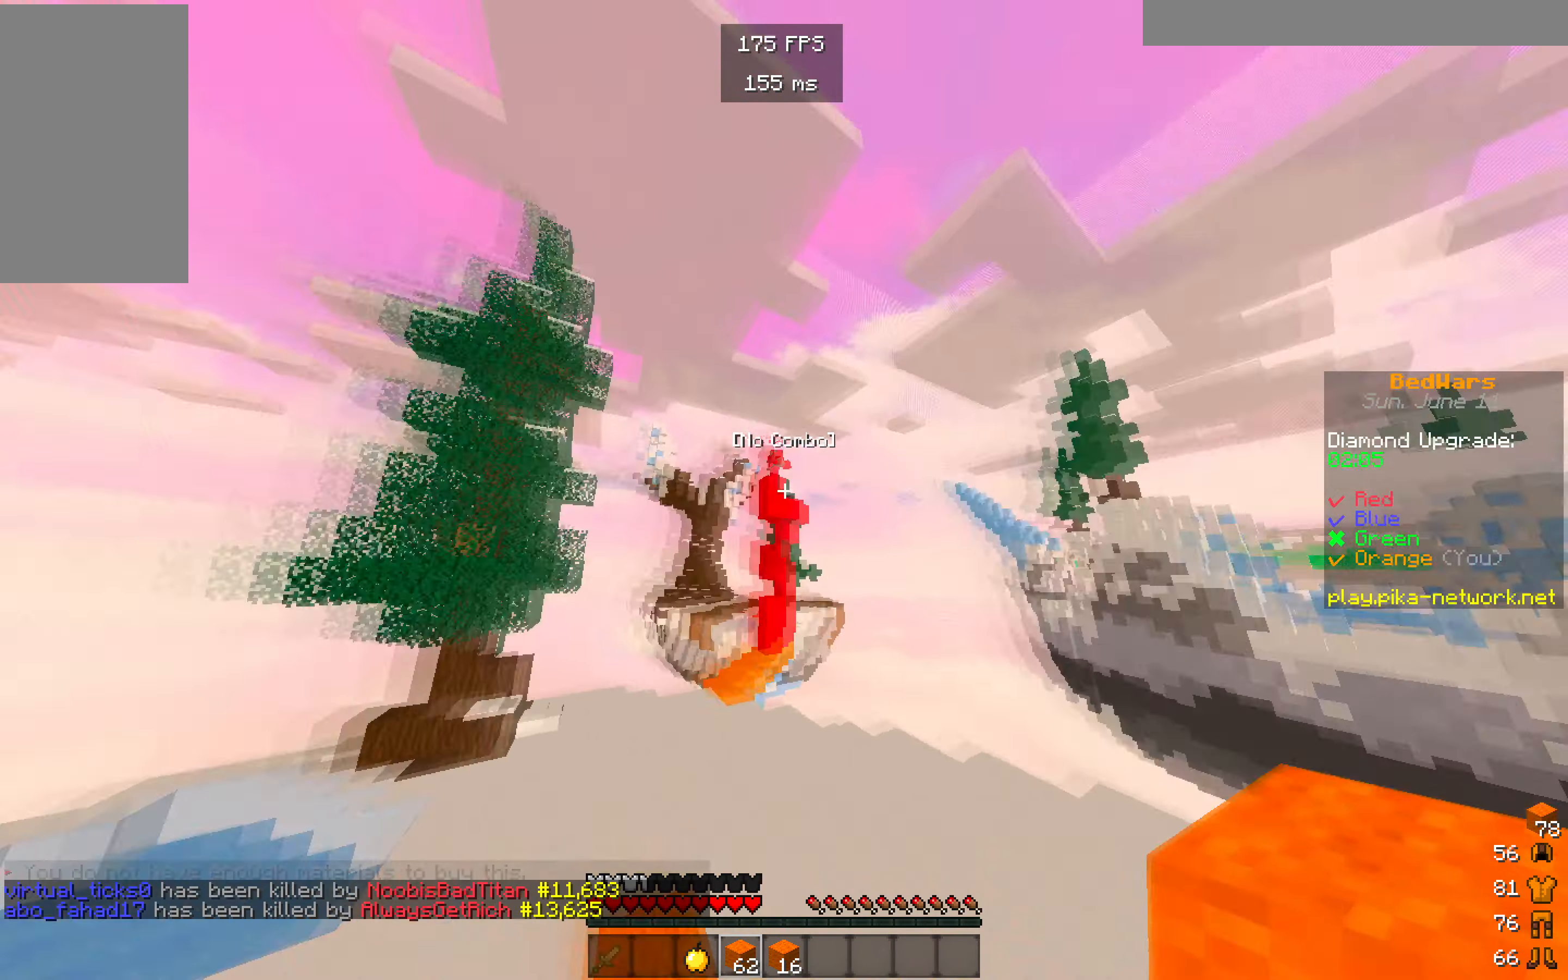
{"keys": [], "mouse": [], "events": [[33, "w", "up"]]}
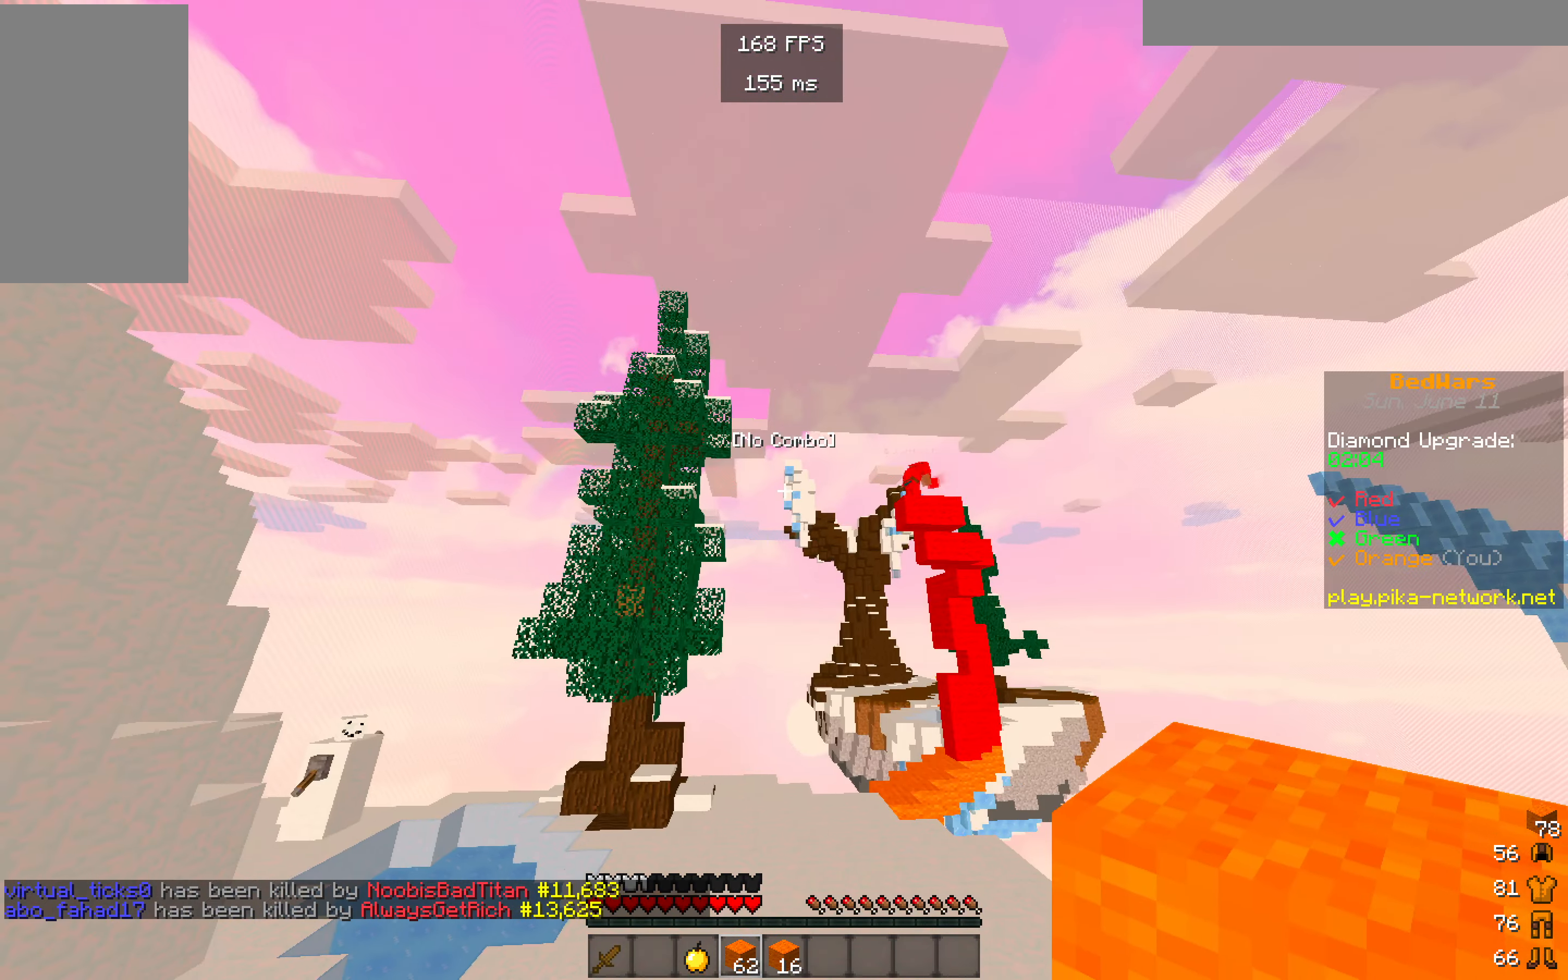
{"keys": [], "mouse": [], "events": []}
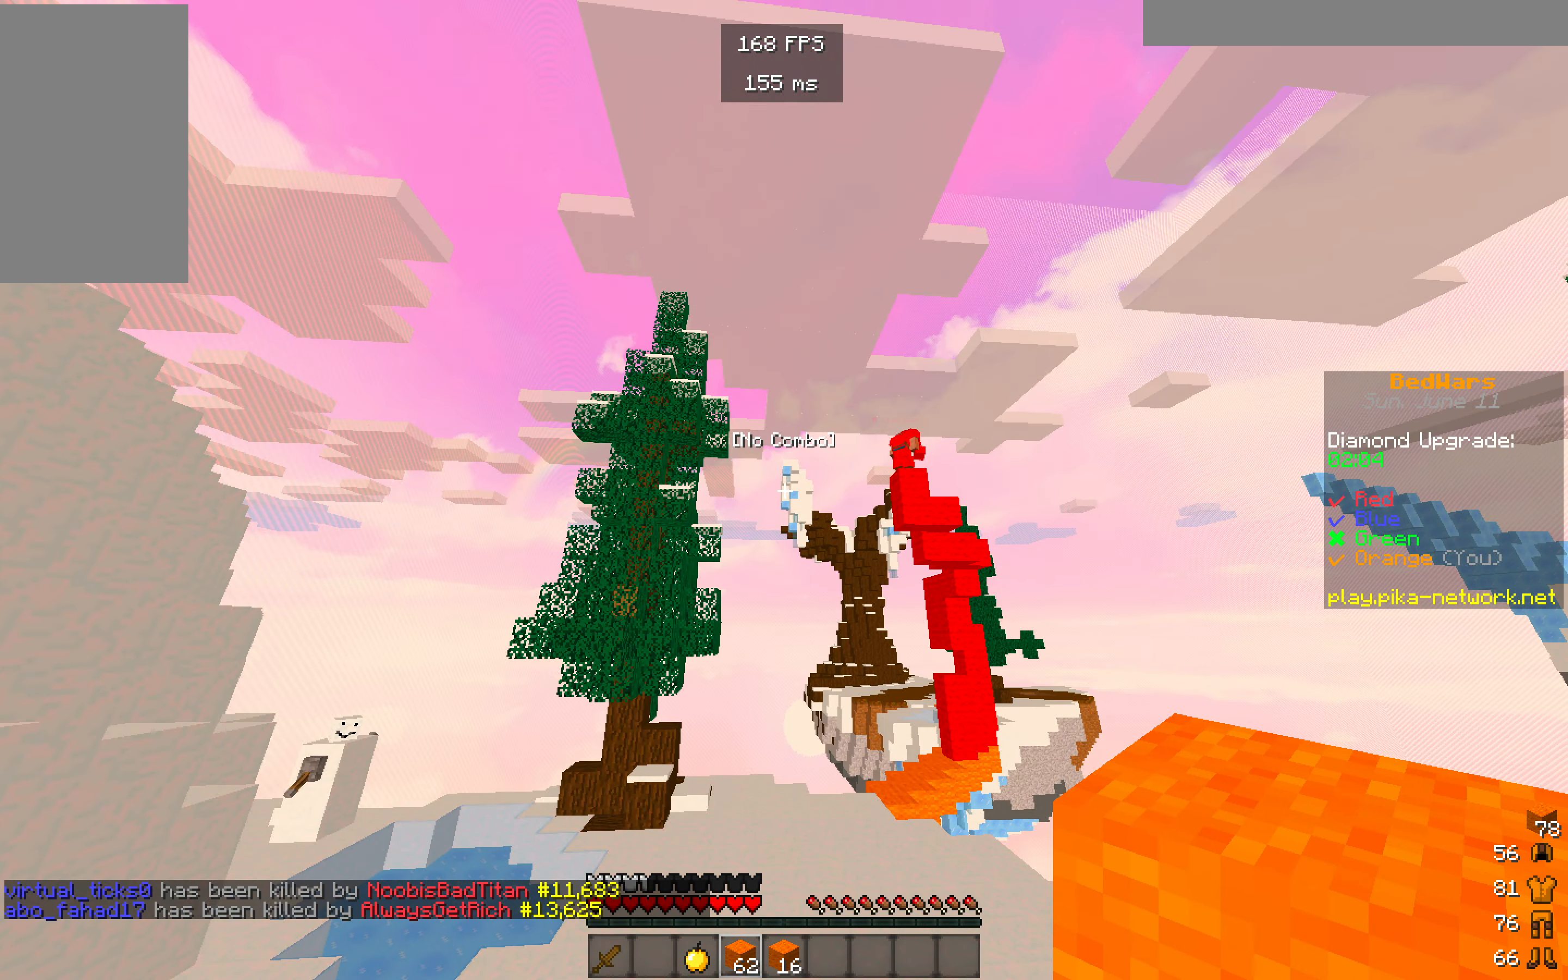
{"keys": [], "mouse": [], "events": []}
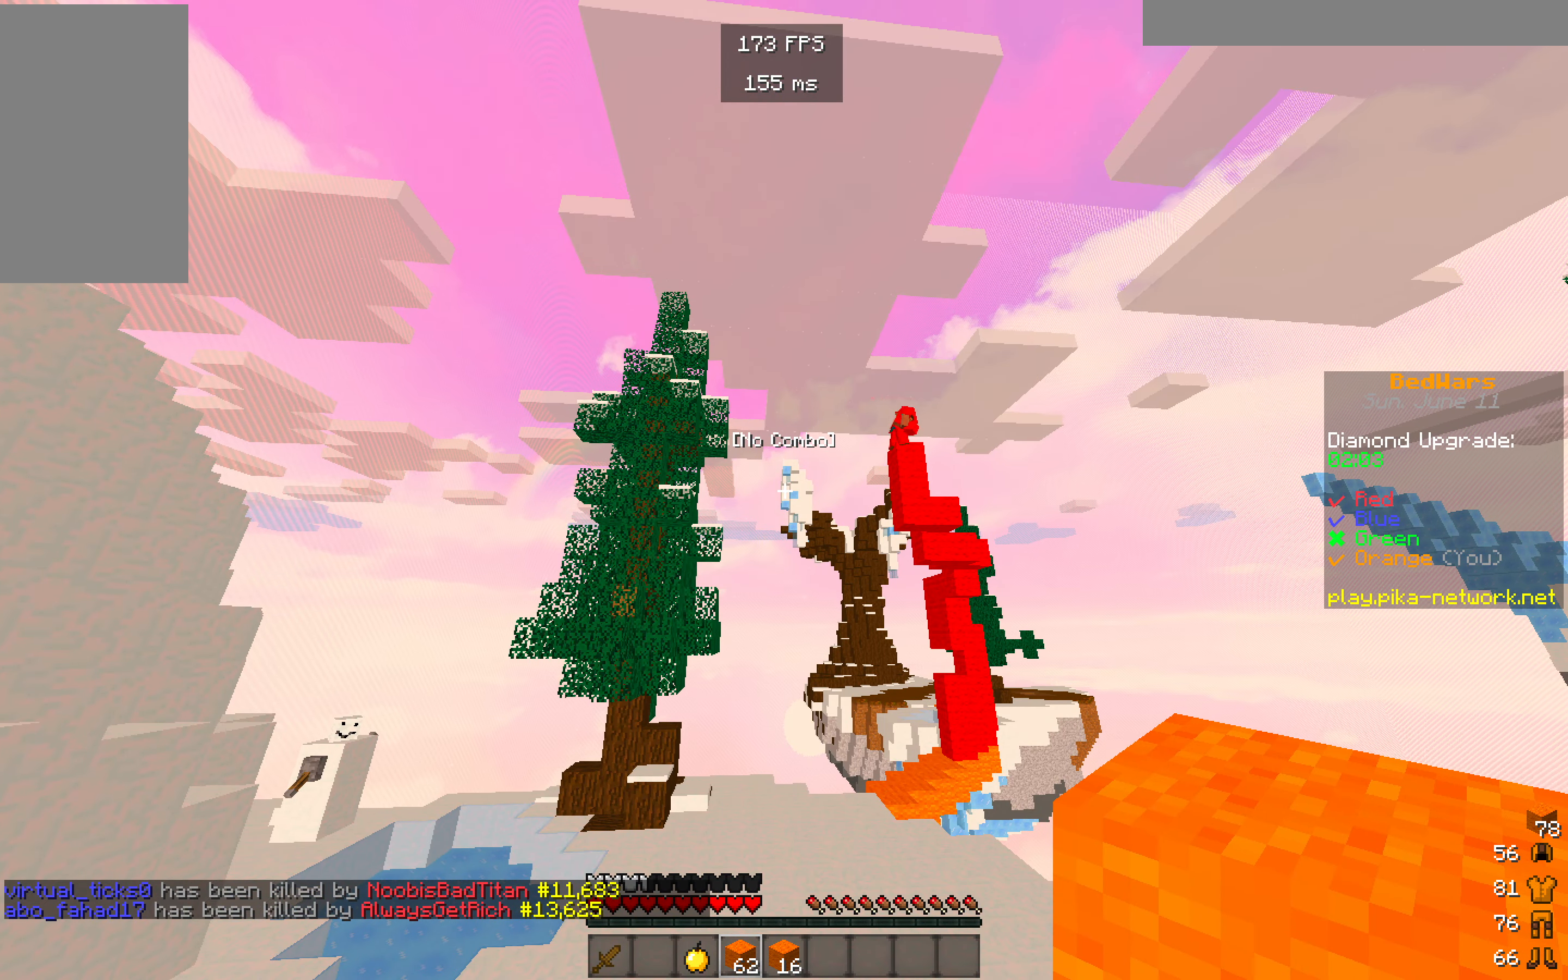
{"keys": [], "mouse": [], "events": []}
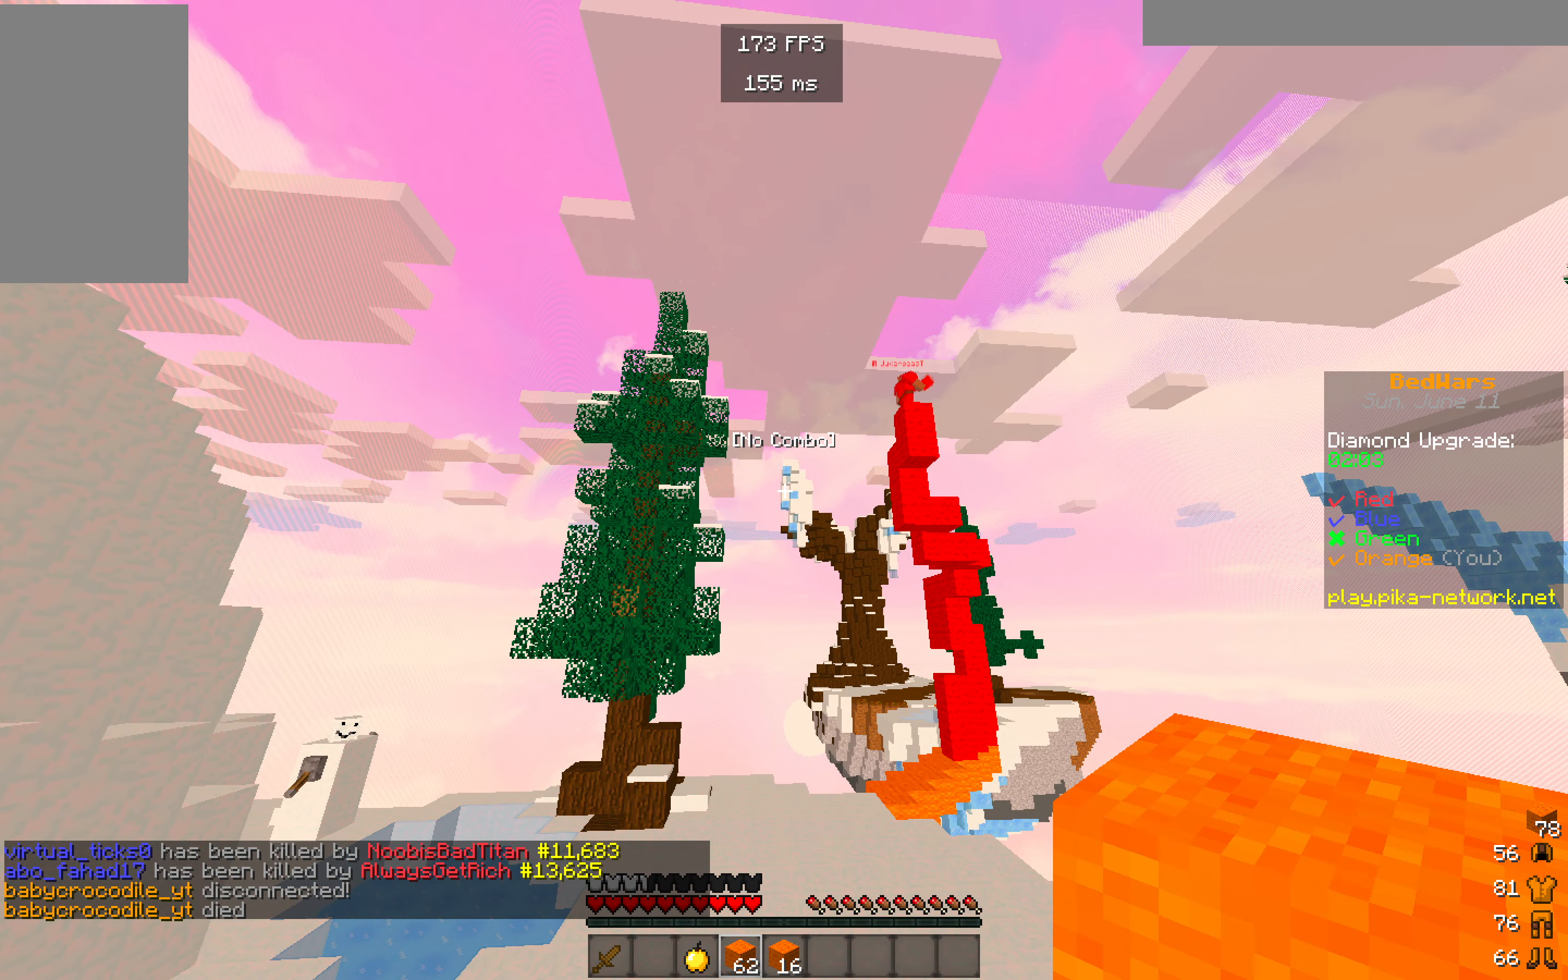
{"keys": [], "mouse": [], "events": []}
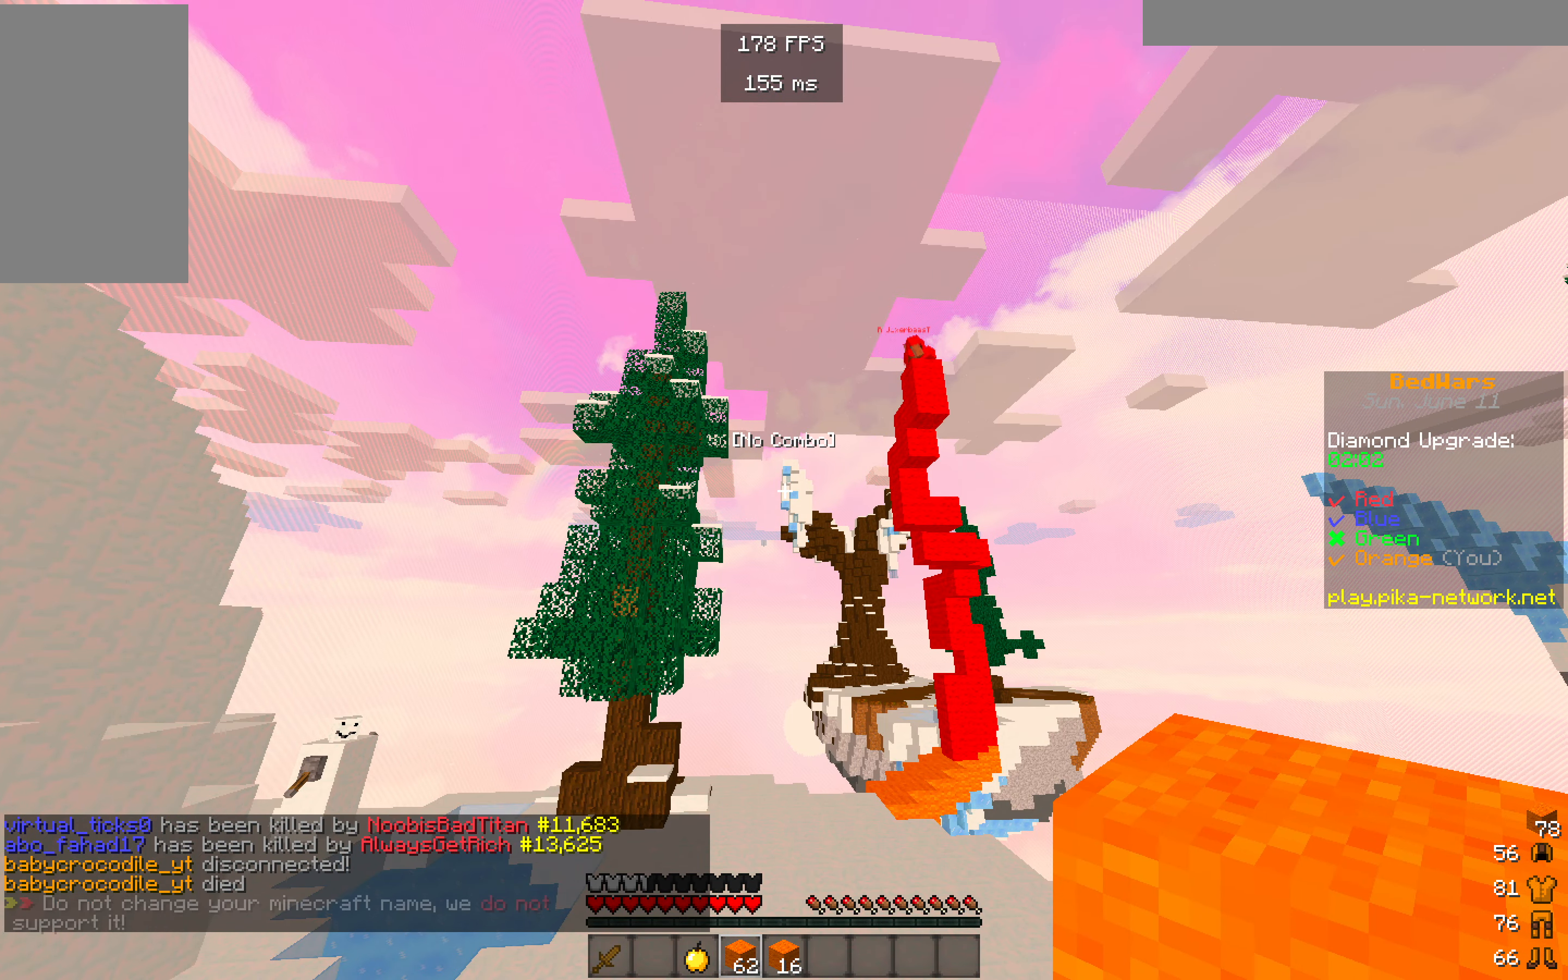
{"keys": [], "mouse": [], "events": []}
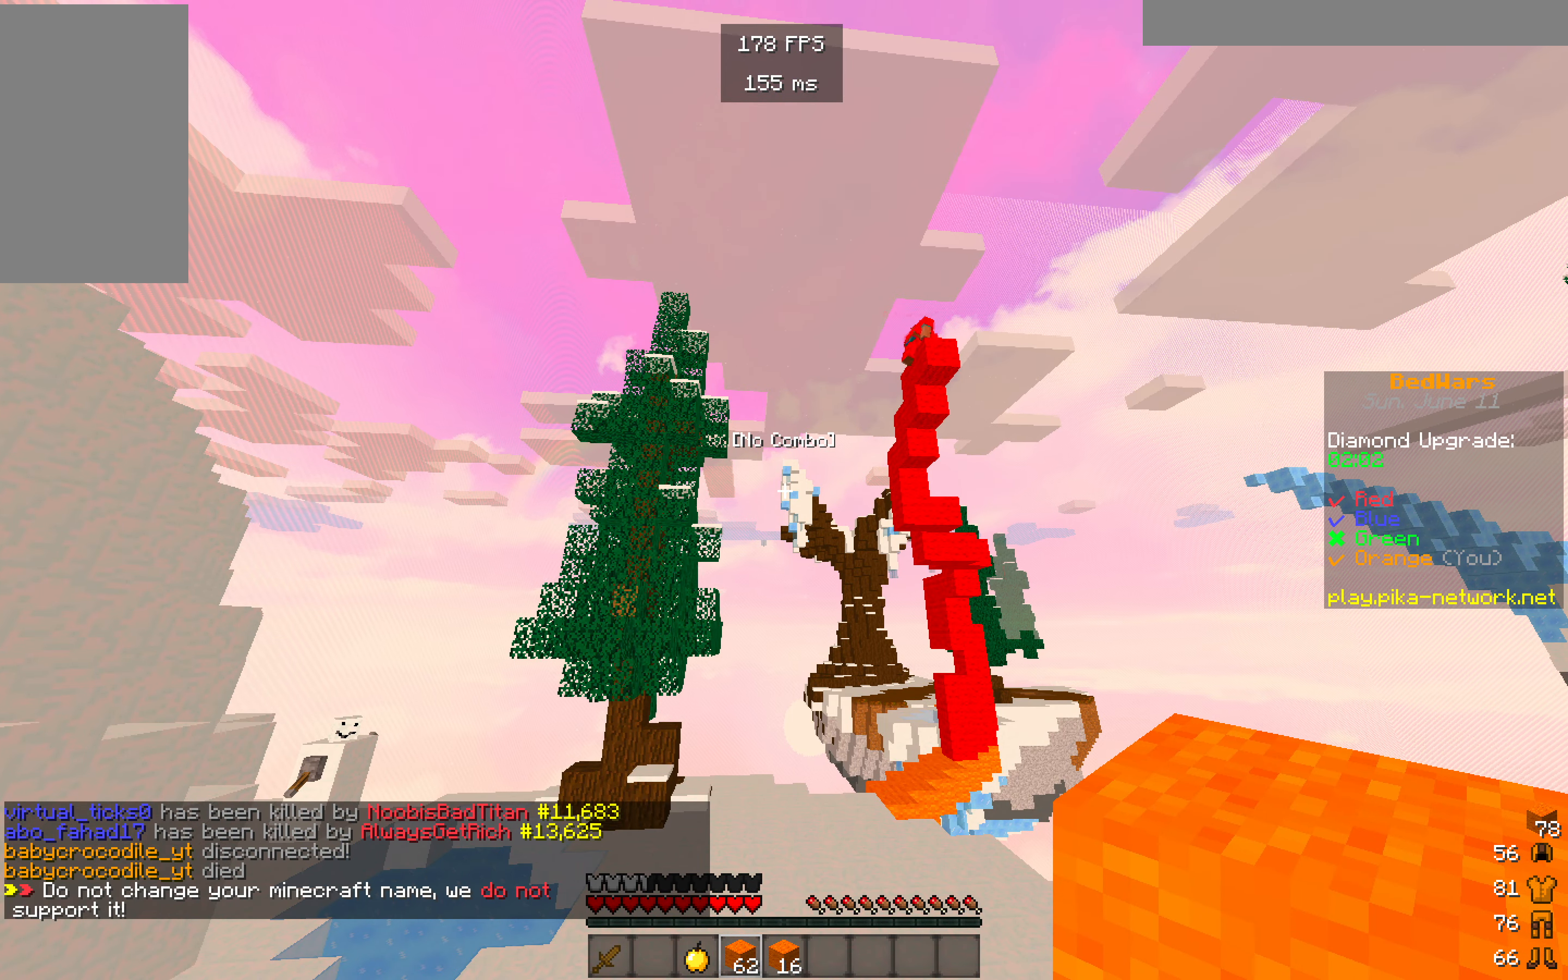
{"keys": [], "mouse": [], "events": []}
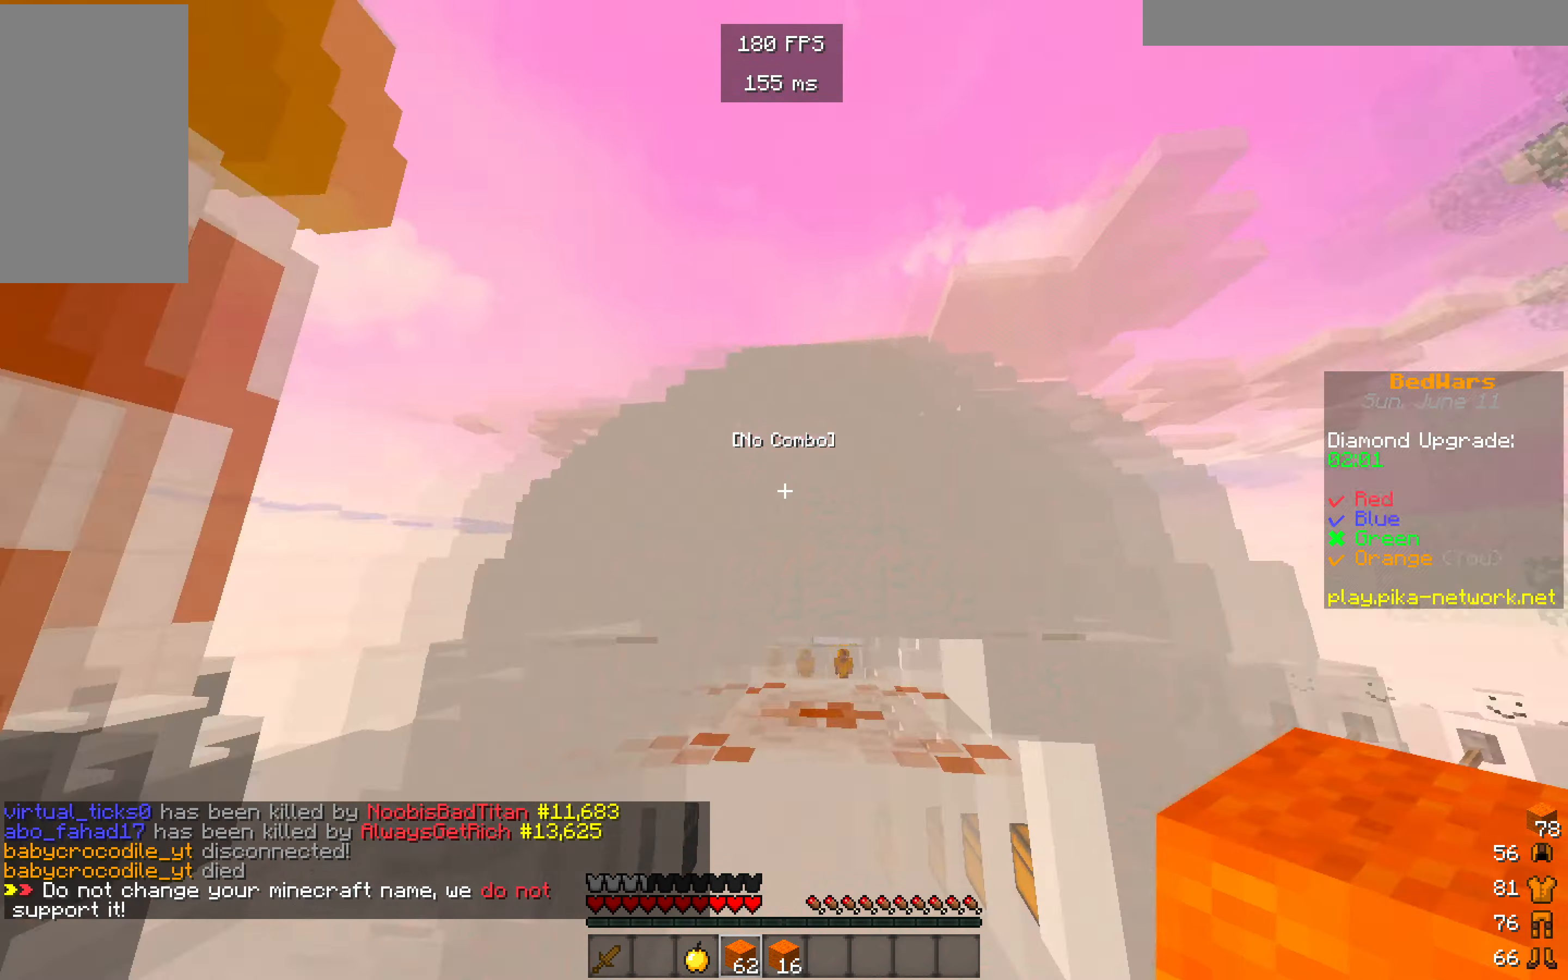
{"keys": [], "mouse": [], "events": []}
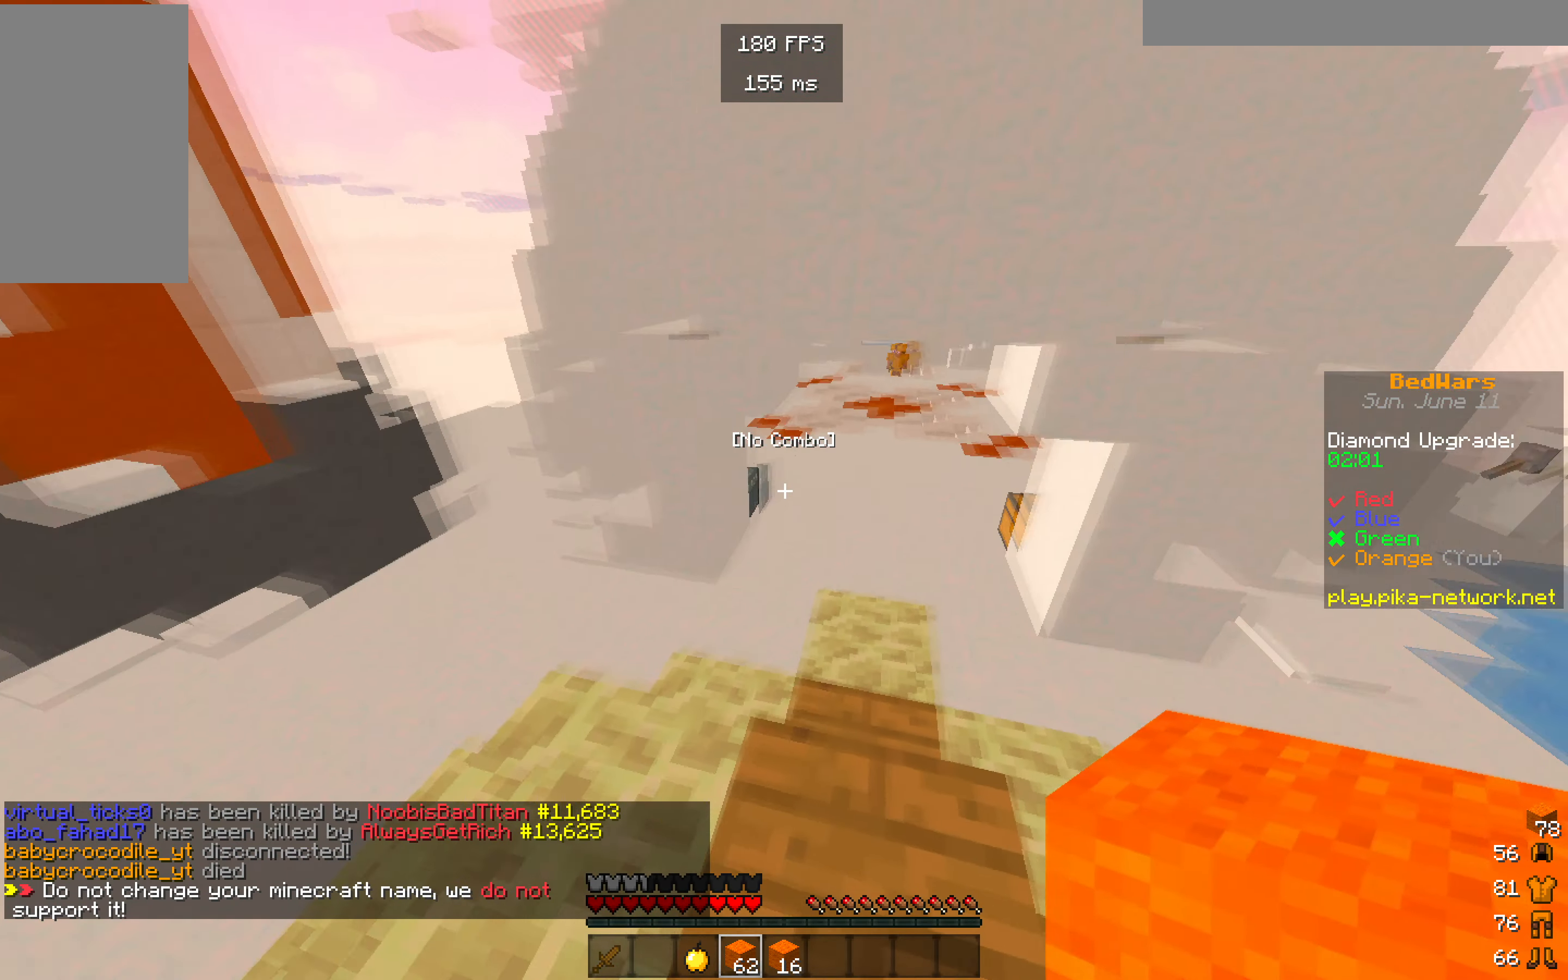
{"keys": [], "mouse": [], "events": []}
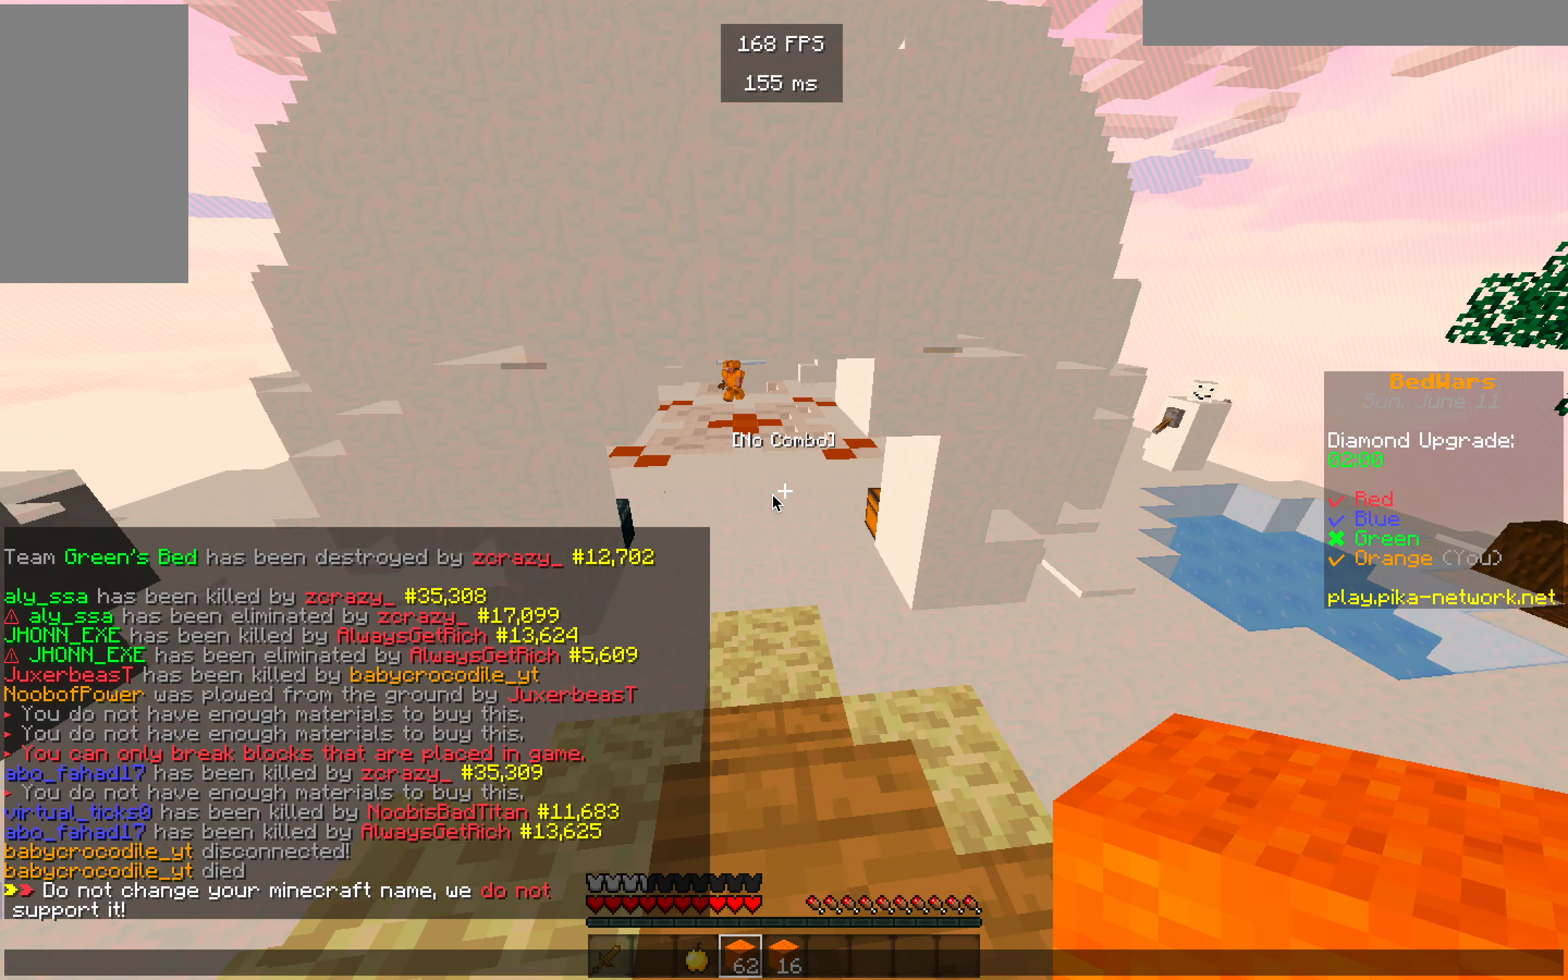
{"keys": [], "mouse": [], "events": []}
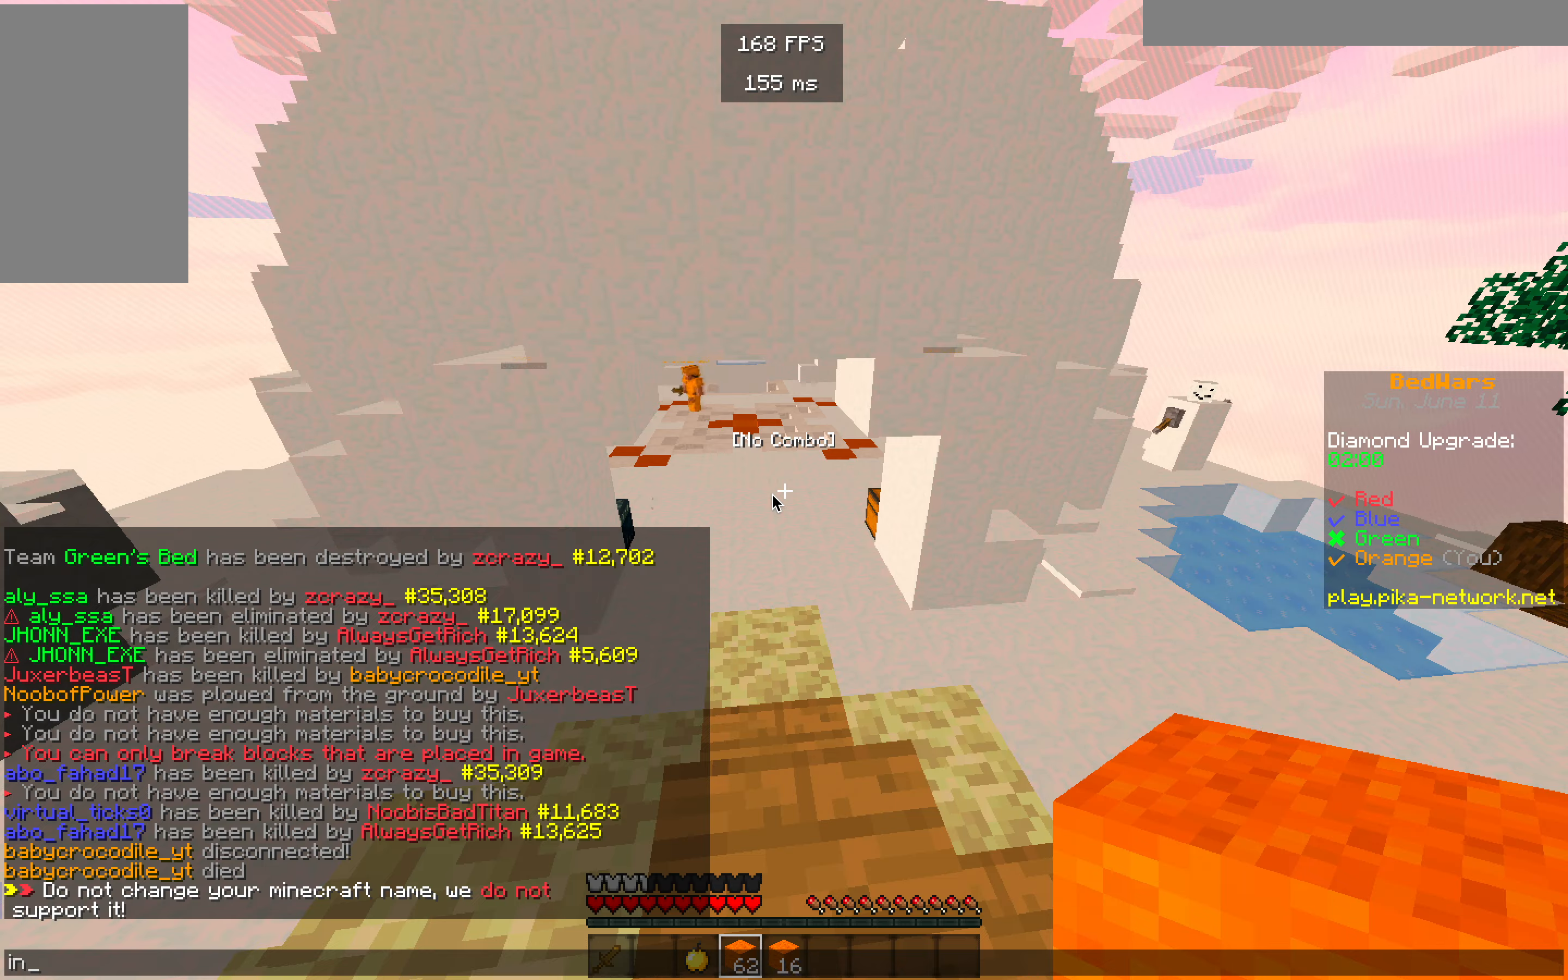
{"keys": ["w"], "mouse": [], "events": [[500, "w", "down"]]}
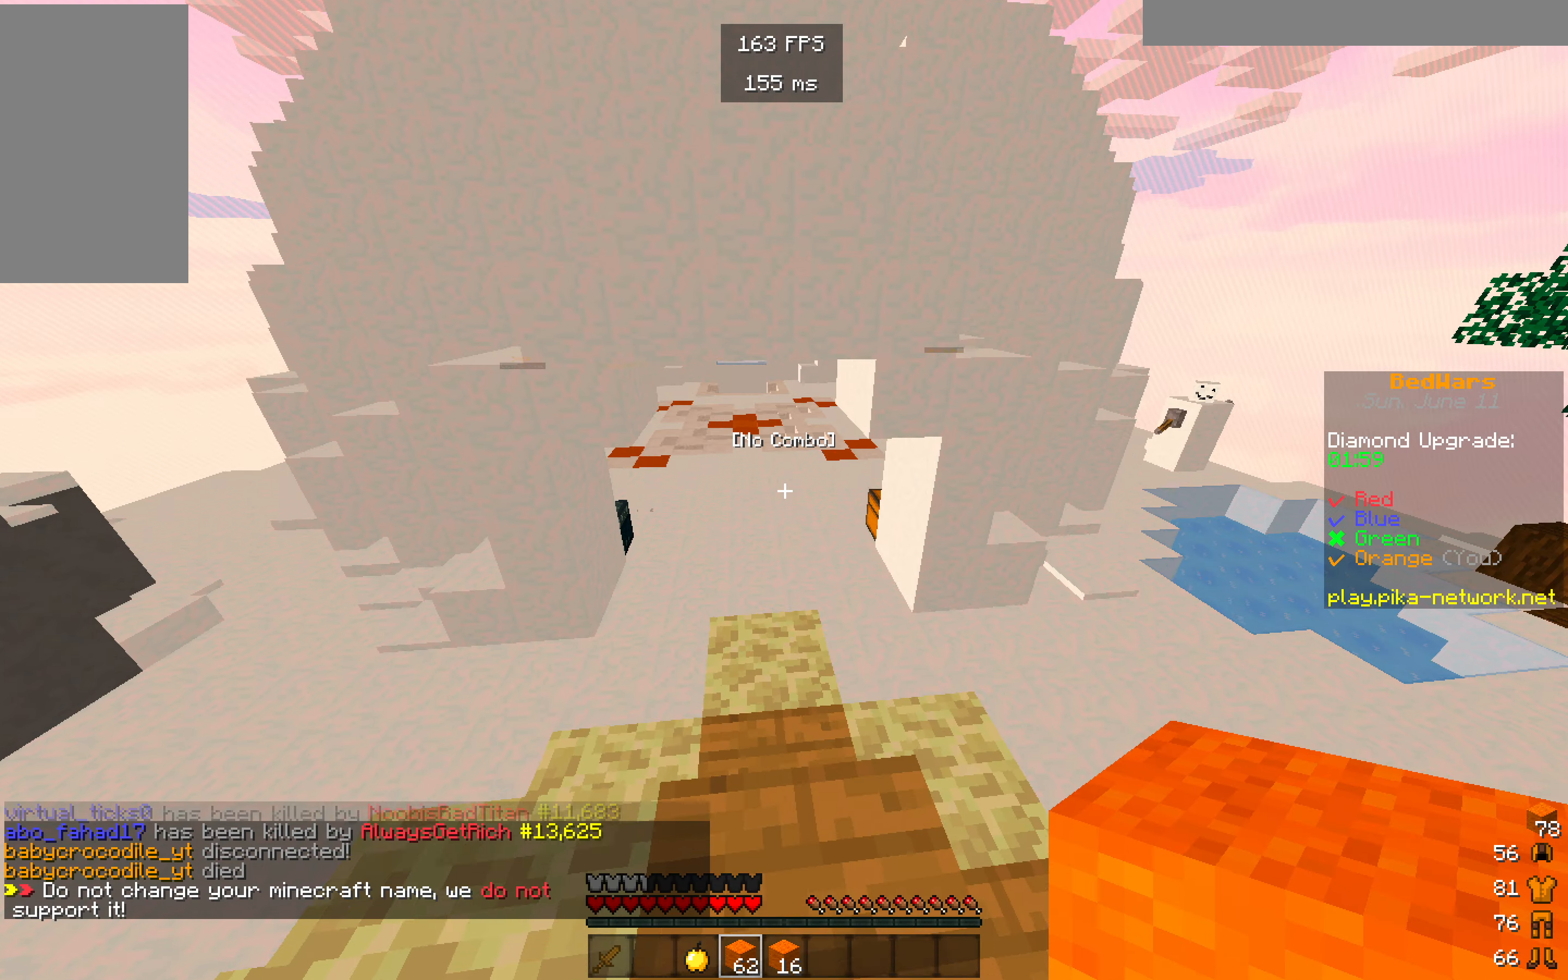
{"keys": [], "mouse": [], "events": [[167, "w", "up"]]}